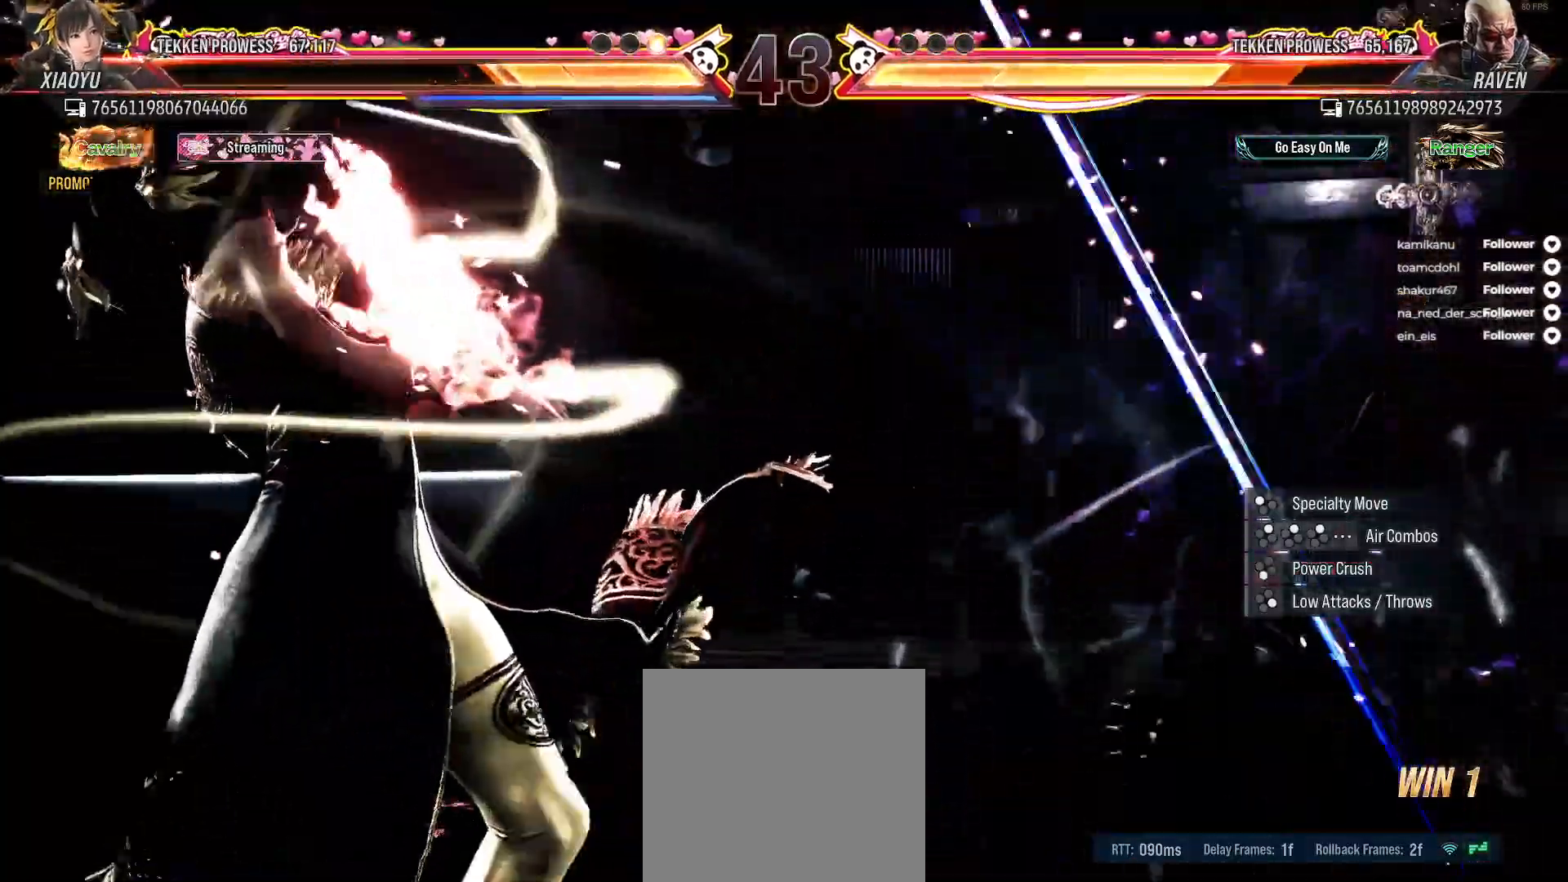
Gameplay with a controller (Xbox layout); each line is a JSON object with the inputs held at the frame after it. "events" lists button and stick changes between this image and that frame as [ms after this image, input, new state], when the widget could be followed in between. Not read: left_stick.
{"buttons": ["DPAD_RIGHT"], "right_stick": "center", "events": [[17, "DPAD_LEFT", "up"], [167, "DPAD_RIGHT", "down"], [233, "DPAD_RIGHT", "up"], [333, "DPAD_RIGHT", "down"], [383, "DPAD_RIGHT", "up"], [467, "DPAD_RIGHT", "down"]]}
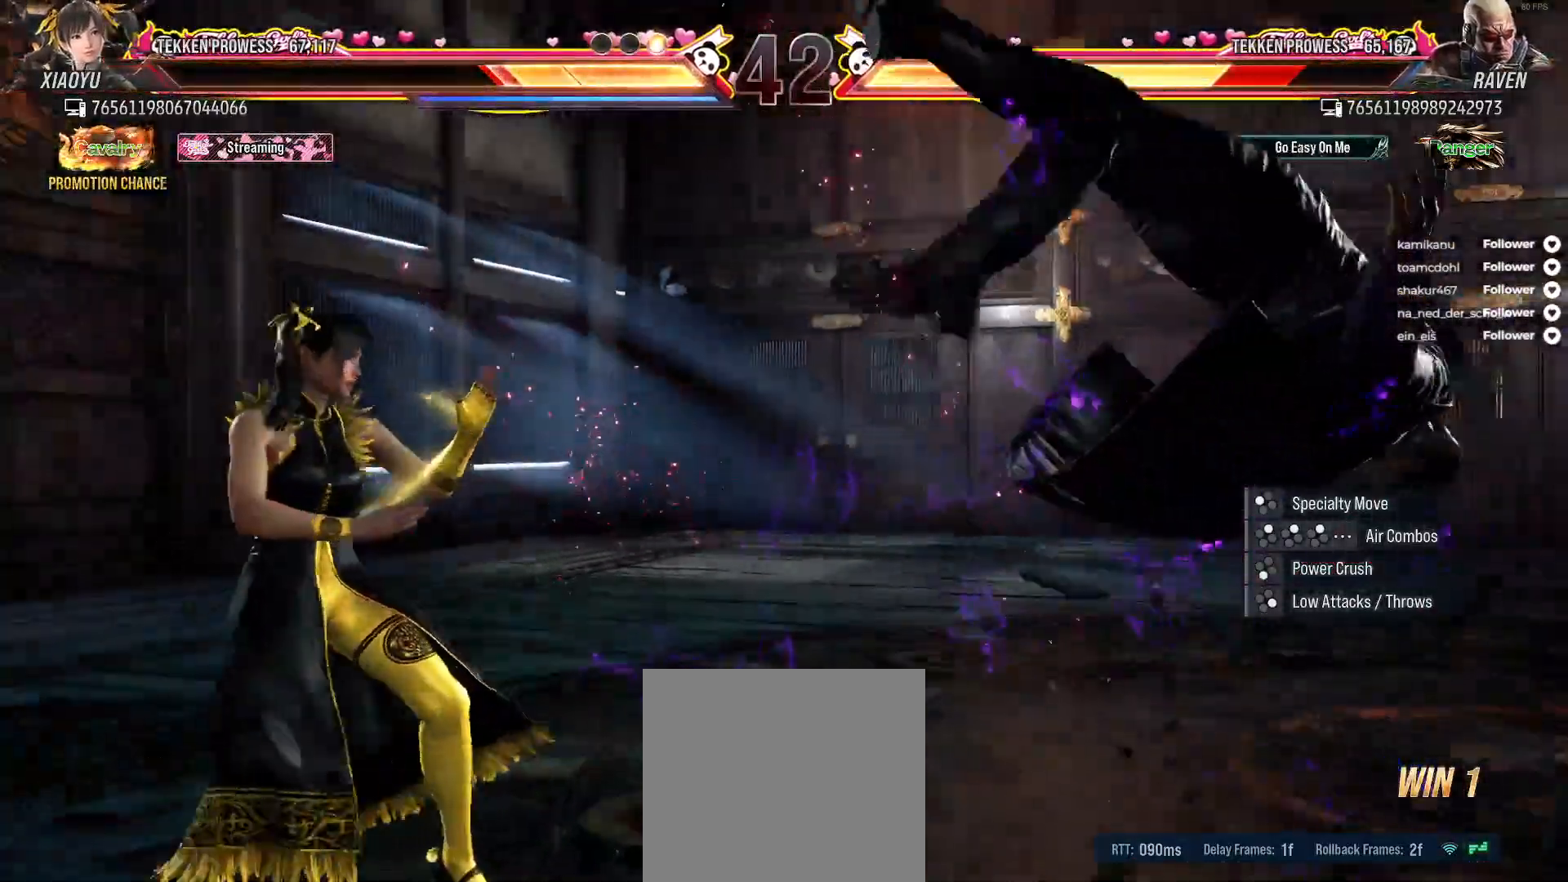
{"buttons": [], "right_stick": "center", "events": [[150, "DPAD_DOWN", "down"], [233, "A", "down"], [350, "A", "up"], [417, "DPAD_DOWN", "up"], [417, "DPAD_RIGHT", "up"]]}
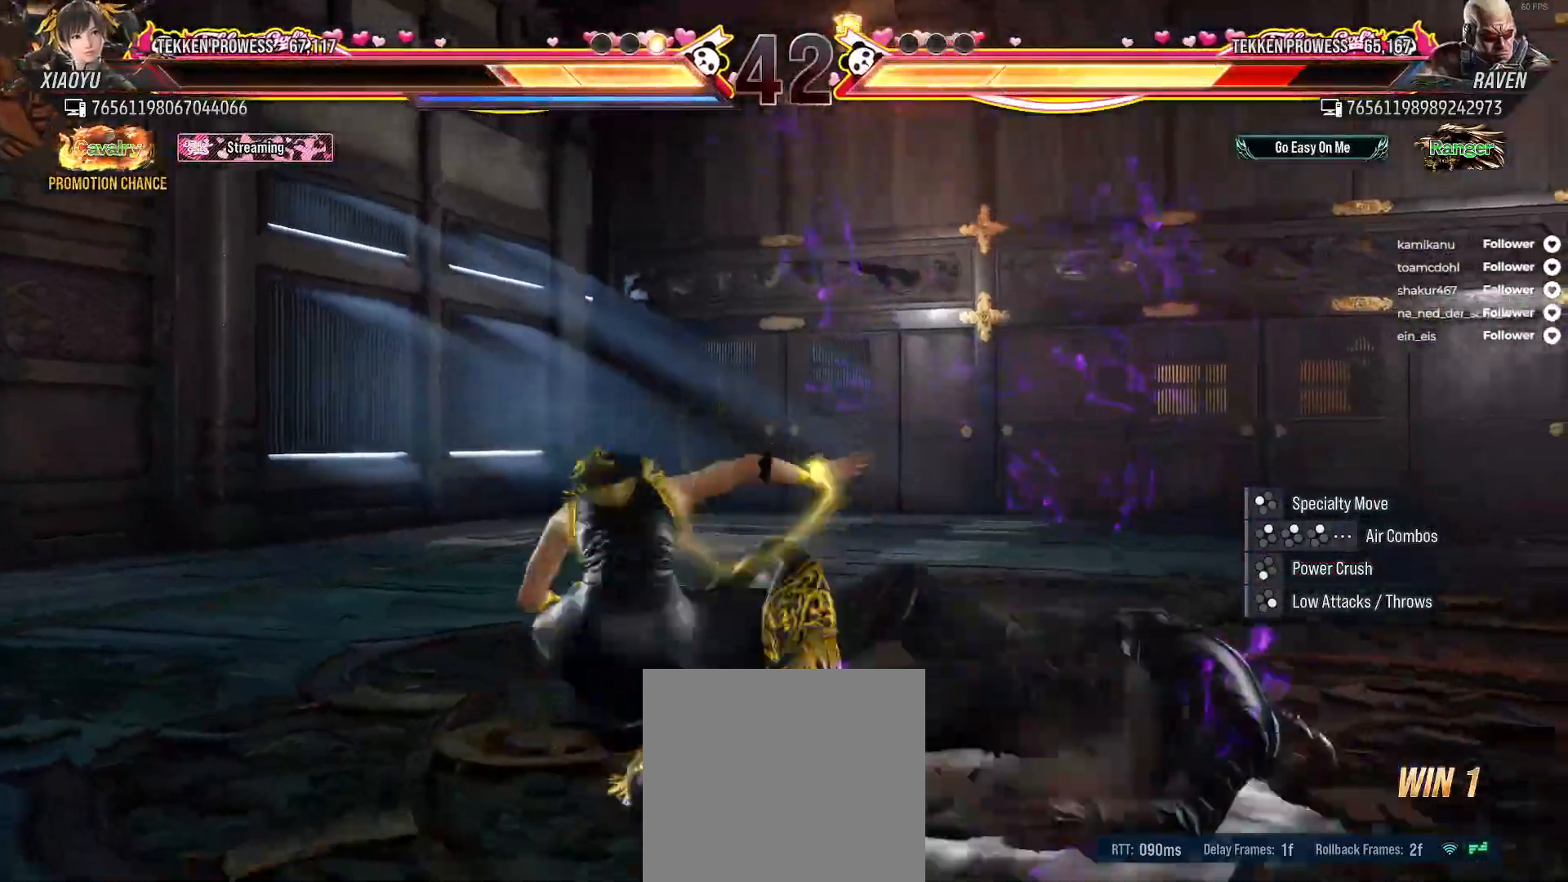
{"buttons": ["DPAD_RIGHT"], "right_stick": "center", "events": [[300, "DPAD_RIGHT", "down"], [367, "DPAD_RIGHT", "up"], [467, "DPAD_RIGHT", "down"]]}
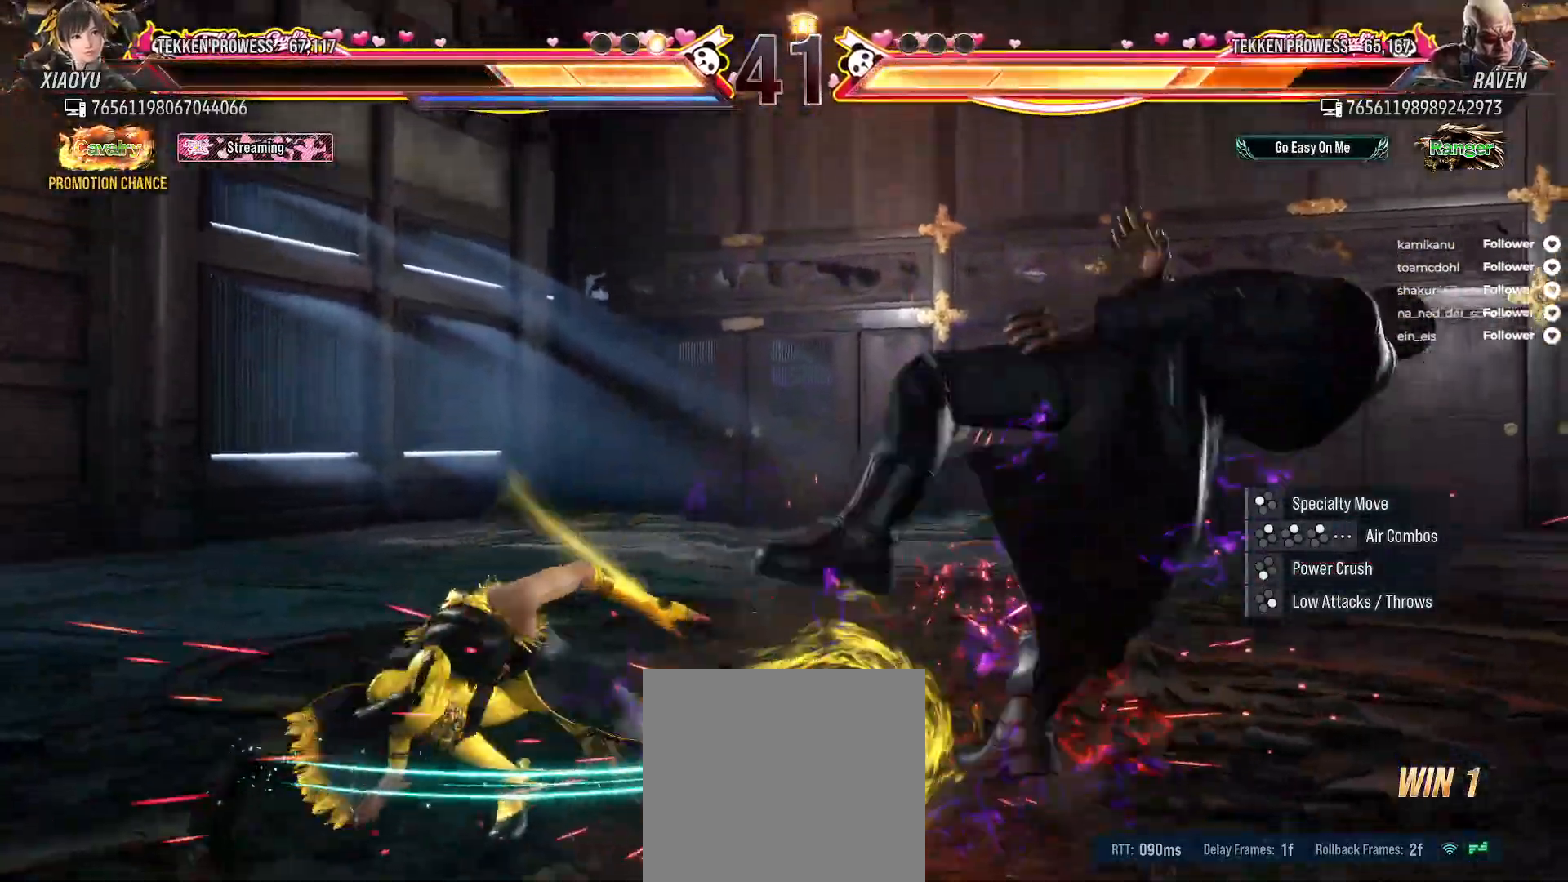
{"buttons": ["DPAD_RIGHT"], "right_stick": "center", "events": [[17, "DPAD_RIGHT", "up"], [117, "DPAD_RIGHT", "down"], [167, "DPAD_RIGHT", "up"], [267, "DPAD_RIGHT", "down"], [317, "DPAD_RIGHT", "up"], [400, "DPAD_RIGHT", "down"]]}
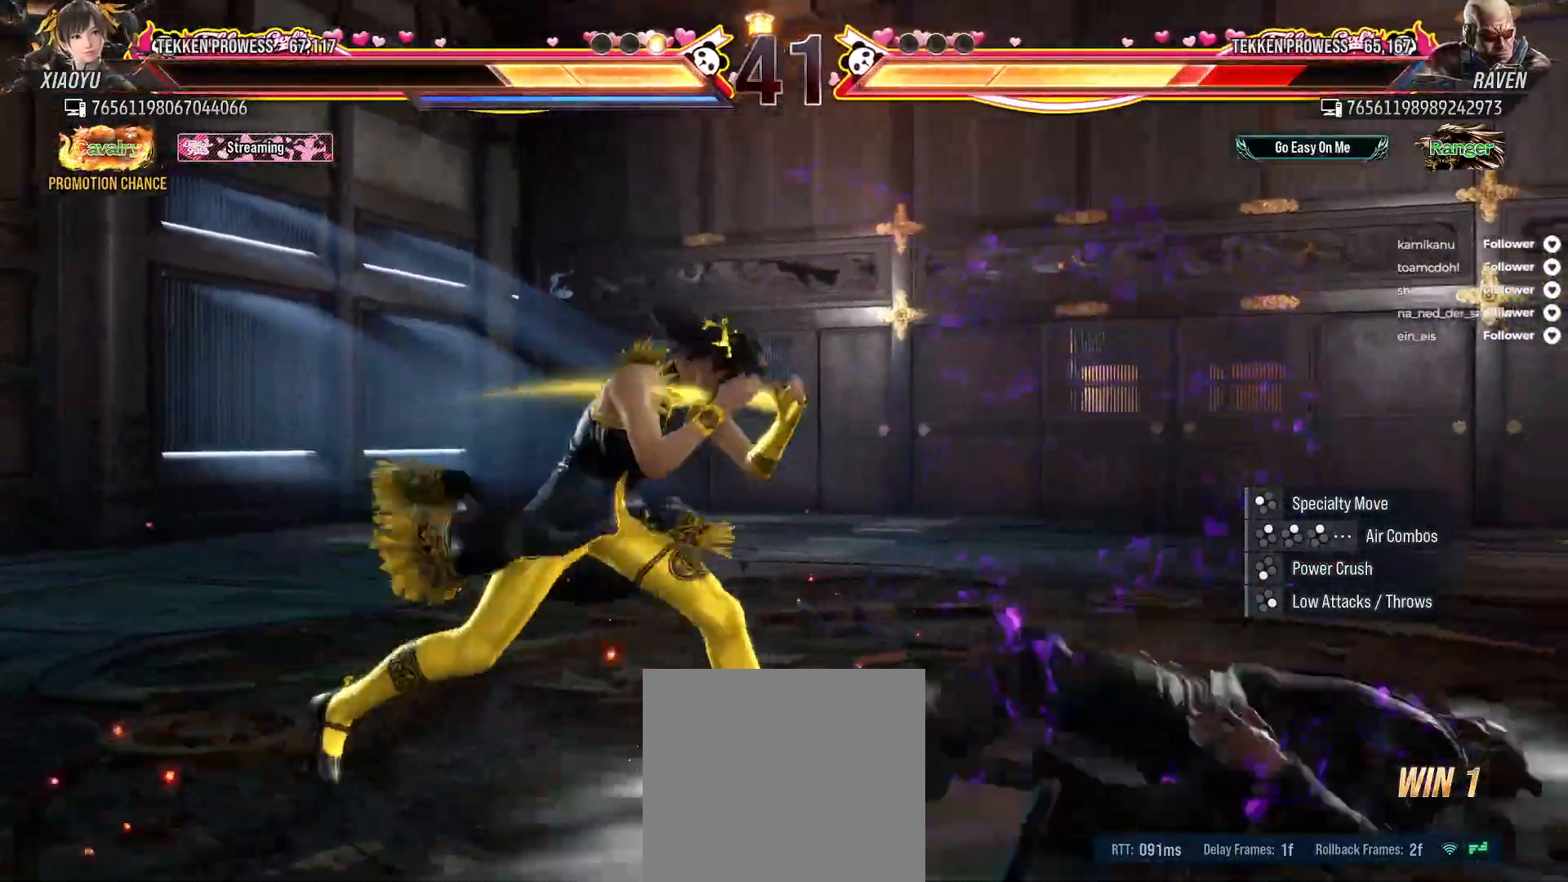
{"buttons": [], "right_stick": "center", "events": [[50, "DPAD_RIGHT", "up"], [100, "DPAD_LEFT", "down"], [133, "A", "down"], [150, "DPAD_UP", "down"], [267, "A", "up"], [450, "DPAD_UP", "up"], [483, "DPAD_LEFT", "up"]]}
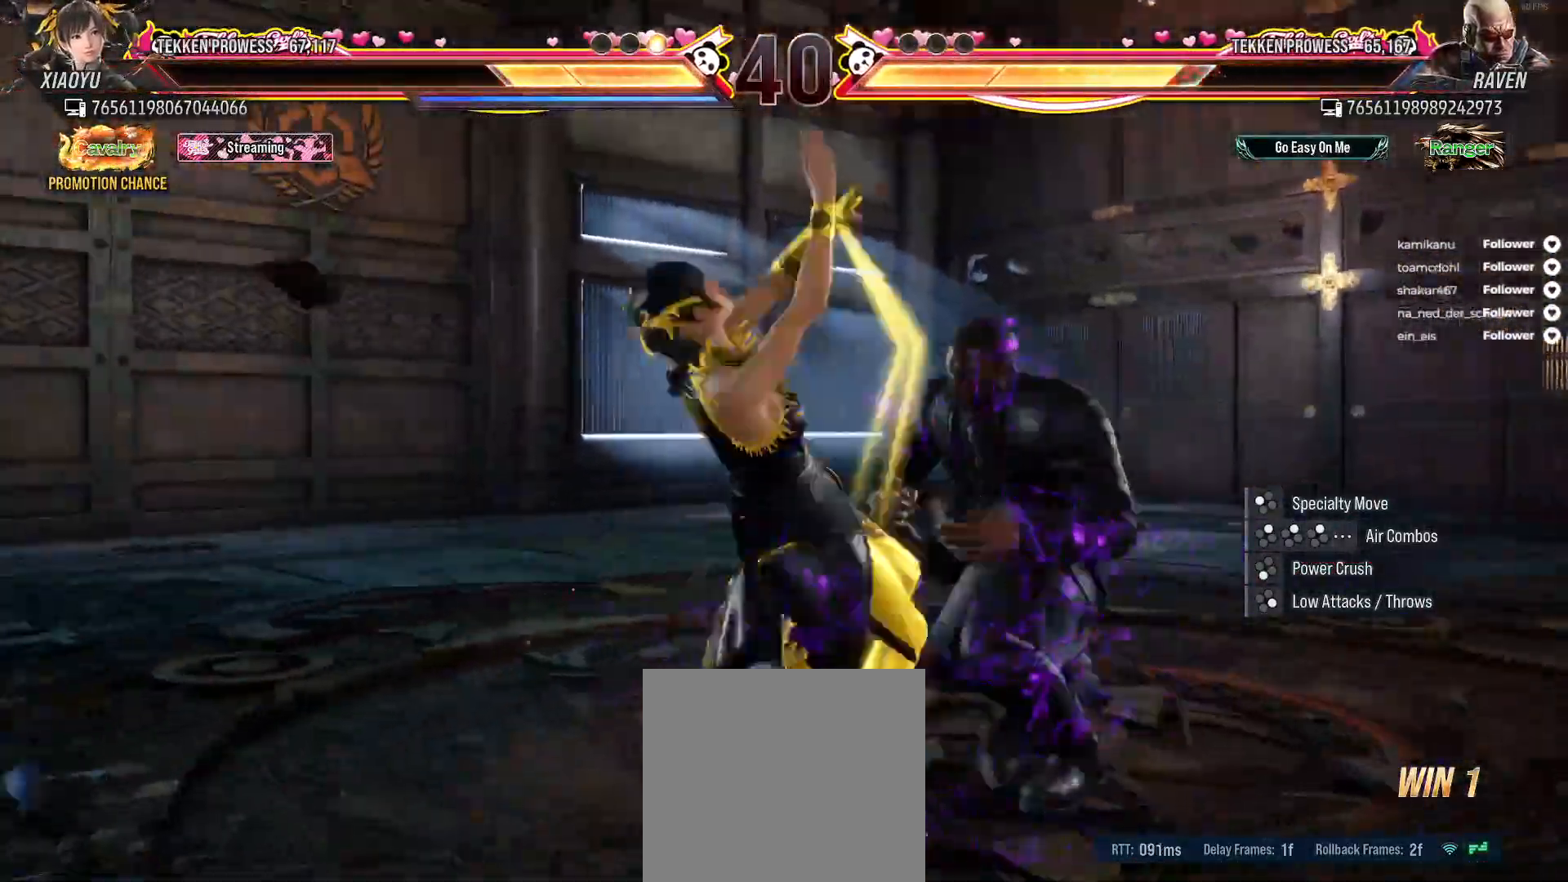
{"buttons": ["DPAD_RIGHT"], "right_stick": "center", "events": [[183, "DPAD_LEFT", "down"], [300, "DPAD_LEFT", "up"], [500, "DPAD_RIGHT", "down"]]}
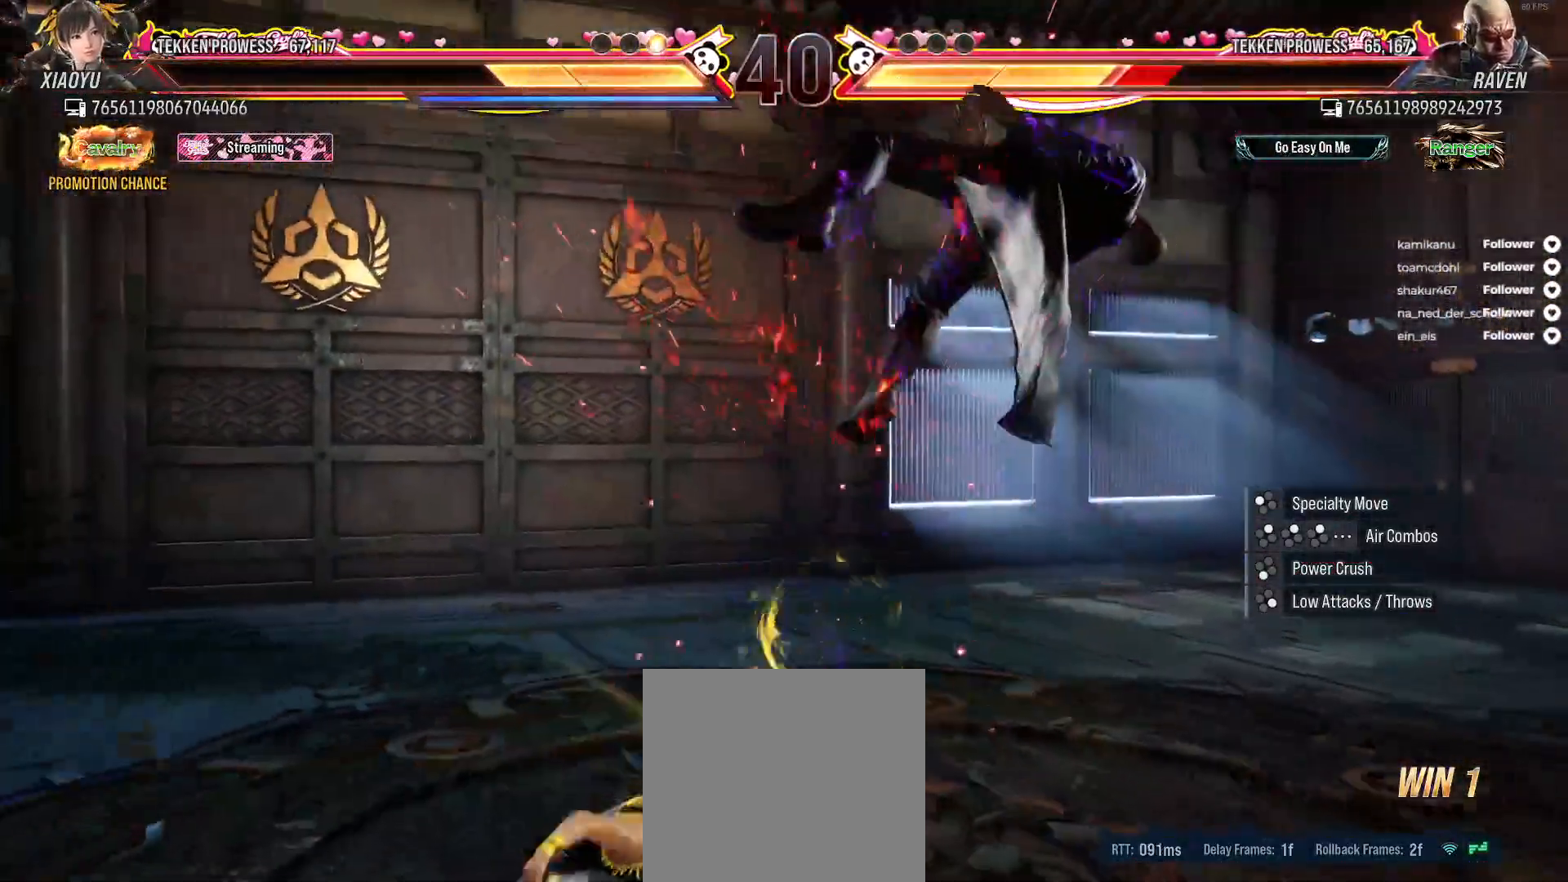
{"buttons": ["DPAD_RIGHT"], "right_stick": "center", "events": [[83, "A", "down"], [150, "A", "up"], [217, "A", "down"], [317, "A", "up"], [367, "A", "down"], [450, "A", "up"]]}
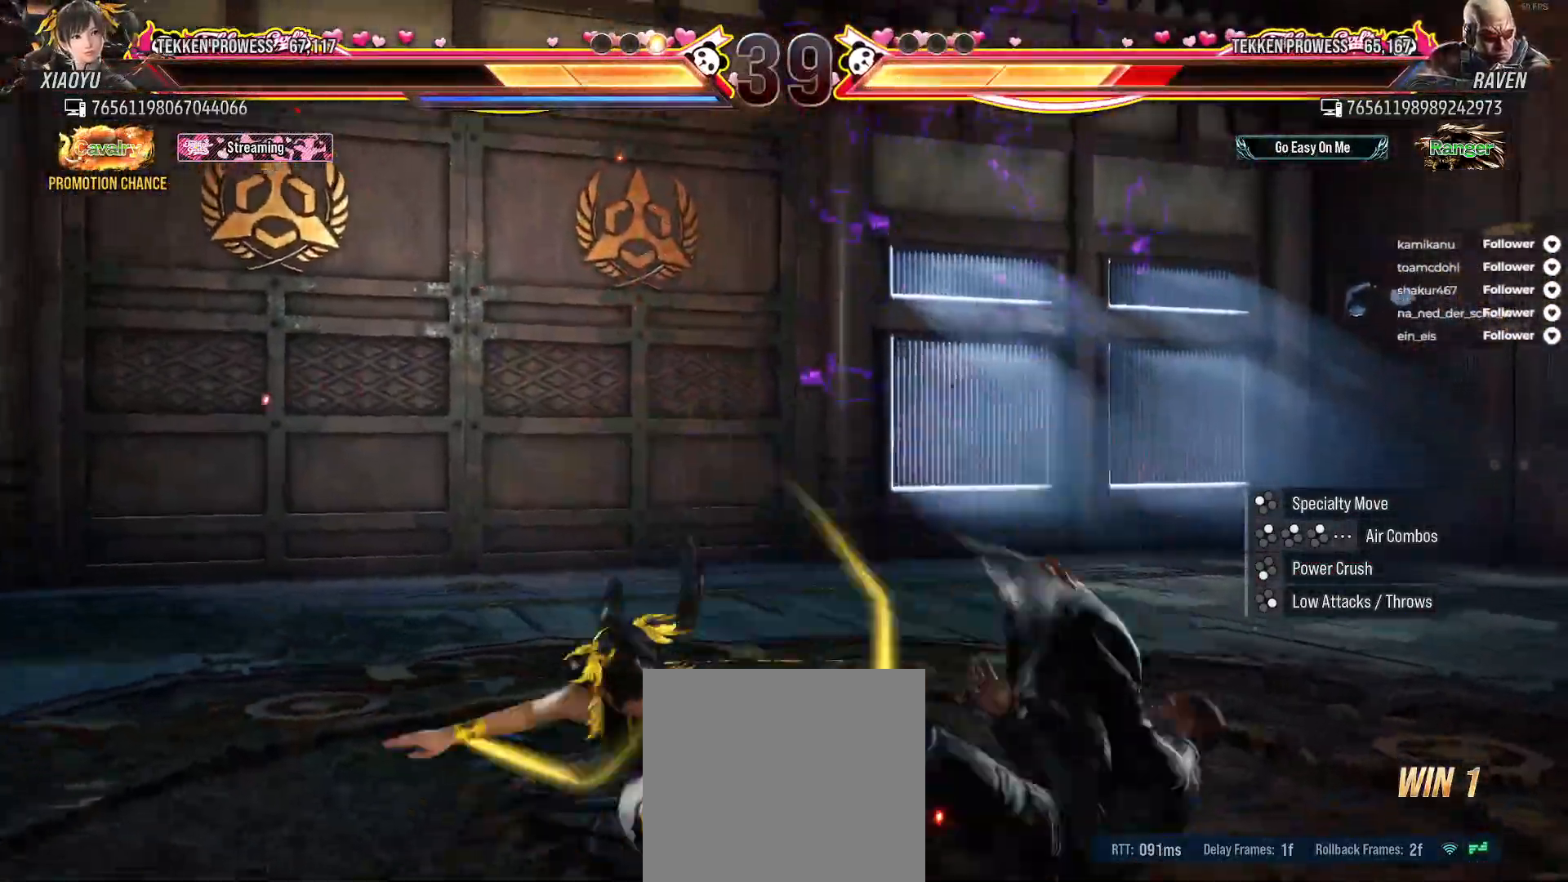
{"buttons": ["DPAD_RIGHT"], "right_stick": "center", "events": [[17, "A", "down"], [67, "DPAD_RIGHT", "up"], [100, "A", "up"], [167, "DPAD_RIGHT", "down"], [183, "X", "down"], [267, "DPAD_RIGHT", "up"], [267, "X", "up"], [433, "DPAD_RIGHT", "down"]]}
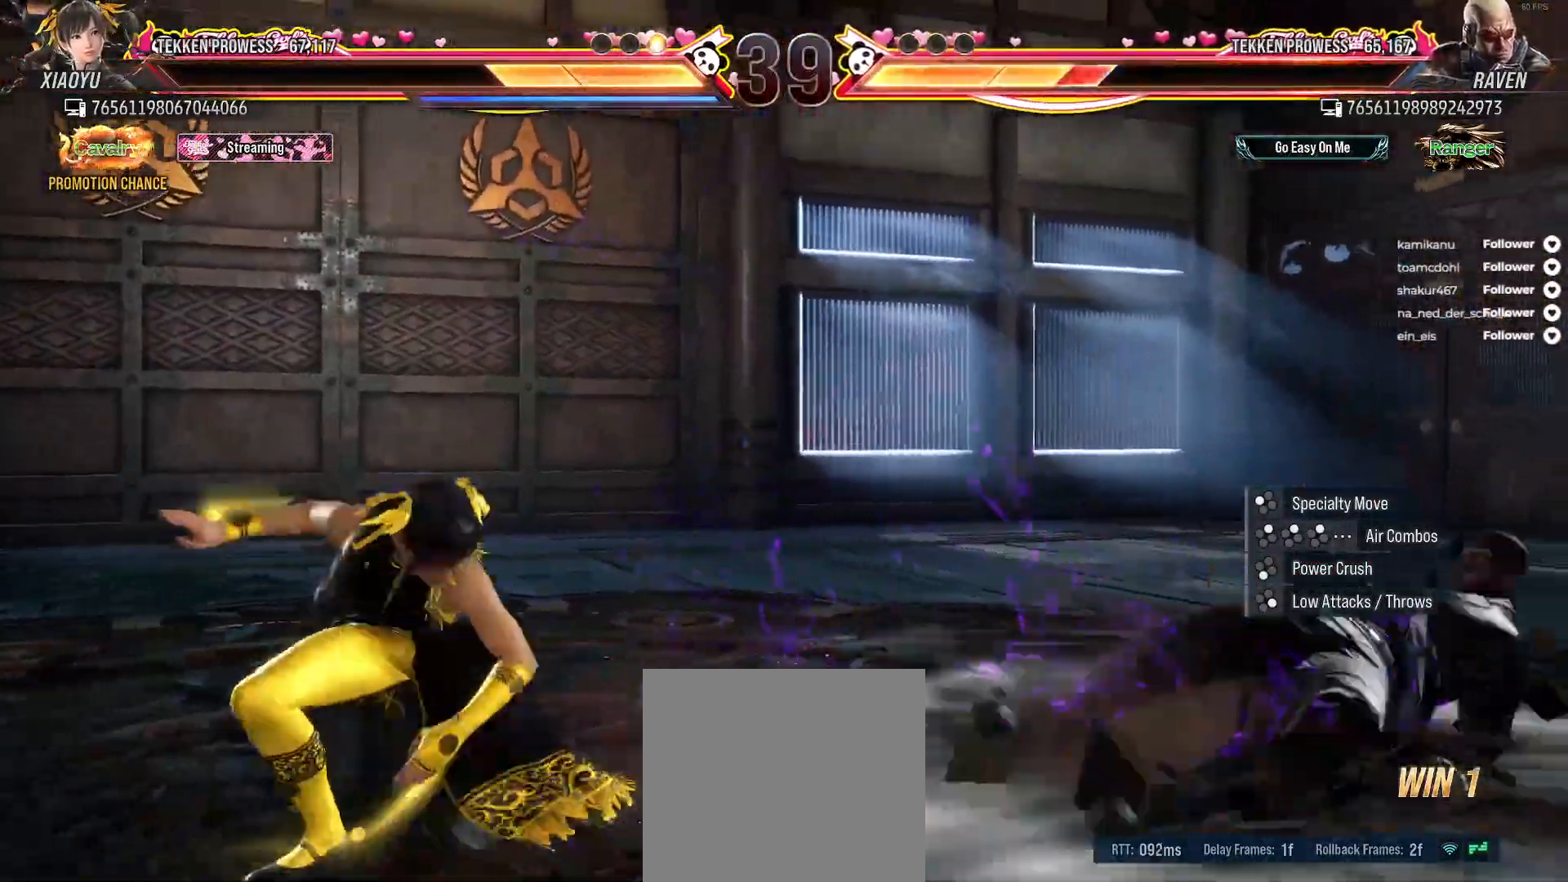
{"buttons": ["DPAD_RIGHT"], "right_stick": "center", "events": [[17, "DPAD_RIGHT", "up"], [83, "DPAD_RIGHT", "down"], [150, "DPAD_RIGHT", "up"], [200, "DPAD_RIGHT", "down"], [383, "A", "down"], [500, "A", "up"]]}
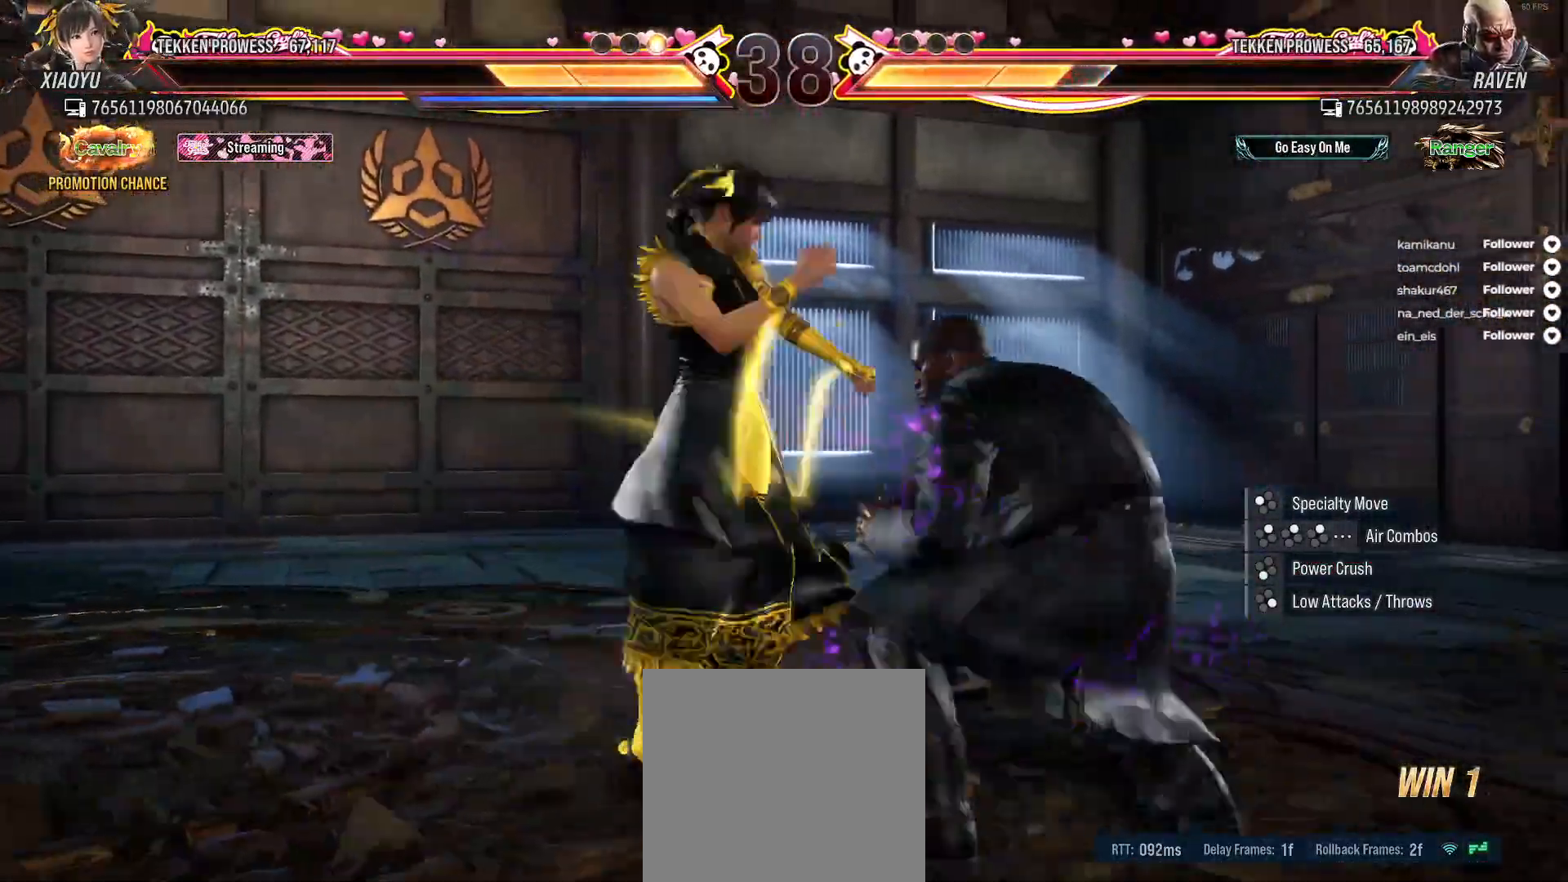
{"buttons": [], "right_stick": "center", "events": [[17, "DPAD_RIGHT", "up"], [433, "DPAD_RIGHT", "down"], [483, "DPAD_RIGHT", "up"]]}
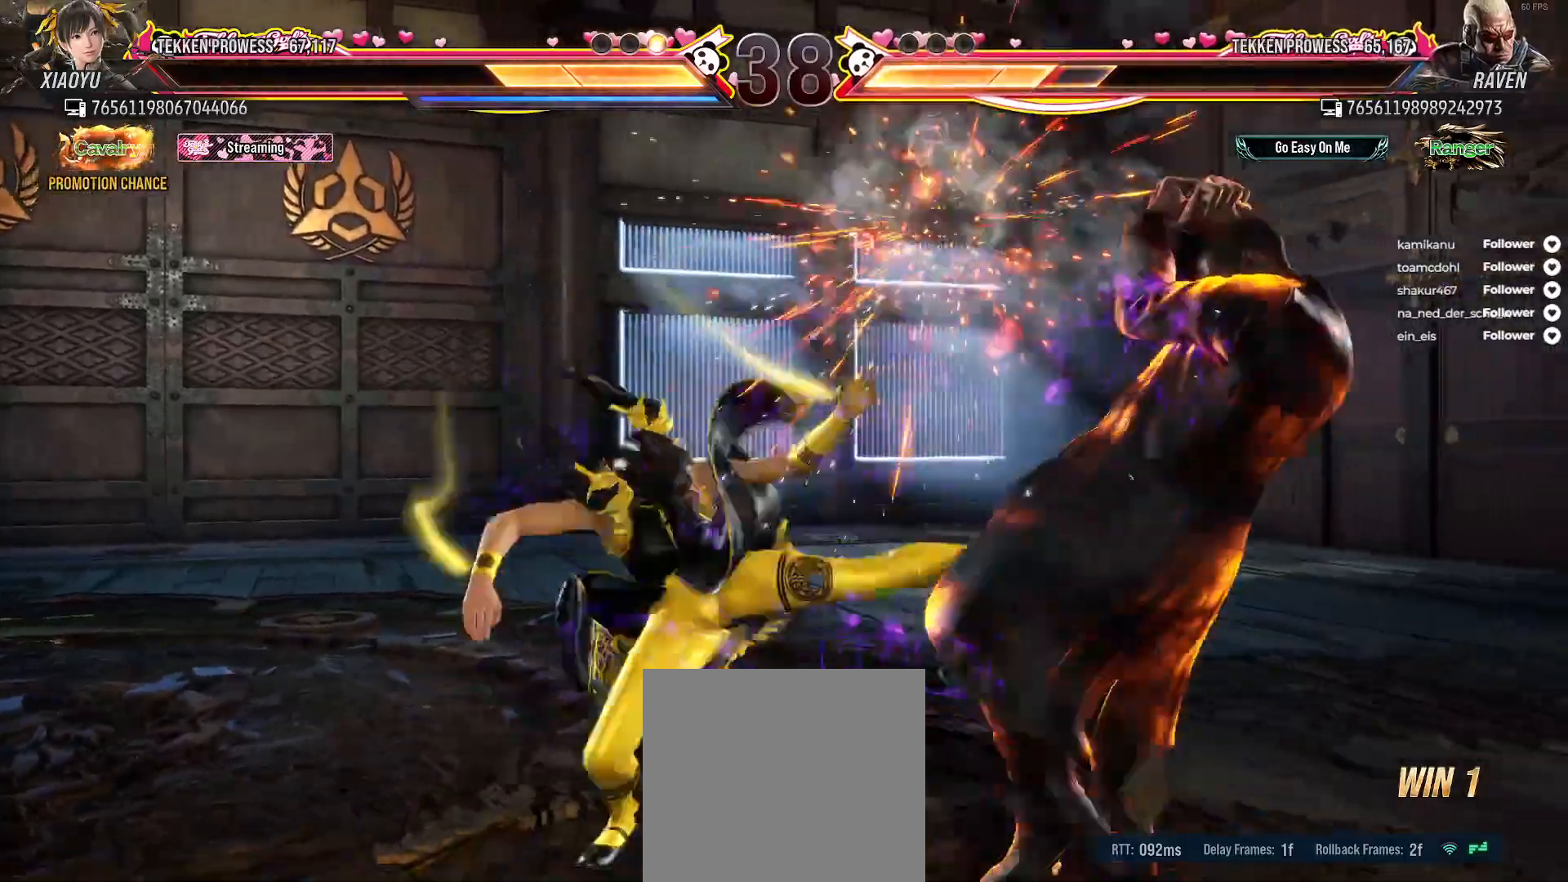
{"buttons": ["DPAD_DOWN", "DPAD_RIGHT"], "right_stick": "center", "events": [[83, "DPAD_RIGHT", "down"], [150, "DPAD_RIGHT", "up"], [233, "DPAD_RIGHT", "down"], [300, "DPAD_RIGHT", "up"], [367, "DPAD_DOWN", "down"], [367, "DPAD_RIGHT", "down"], [400, "B", "down"], [483, "B", "up"]]}
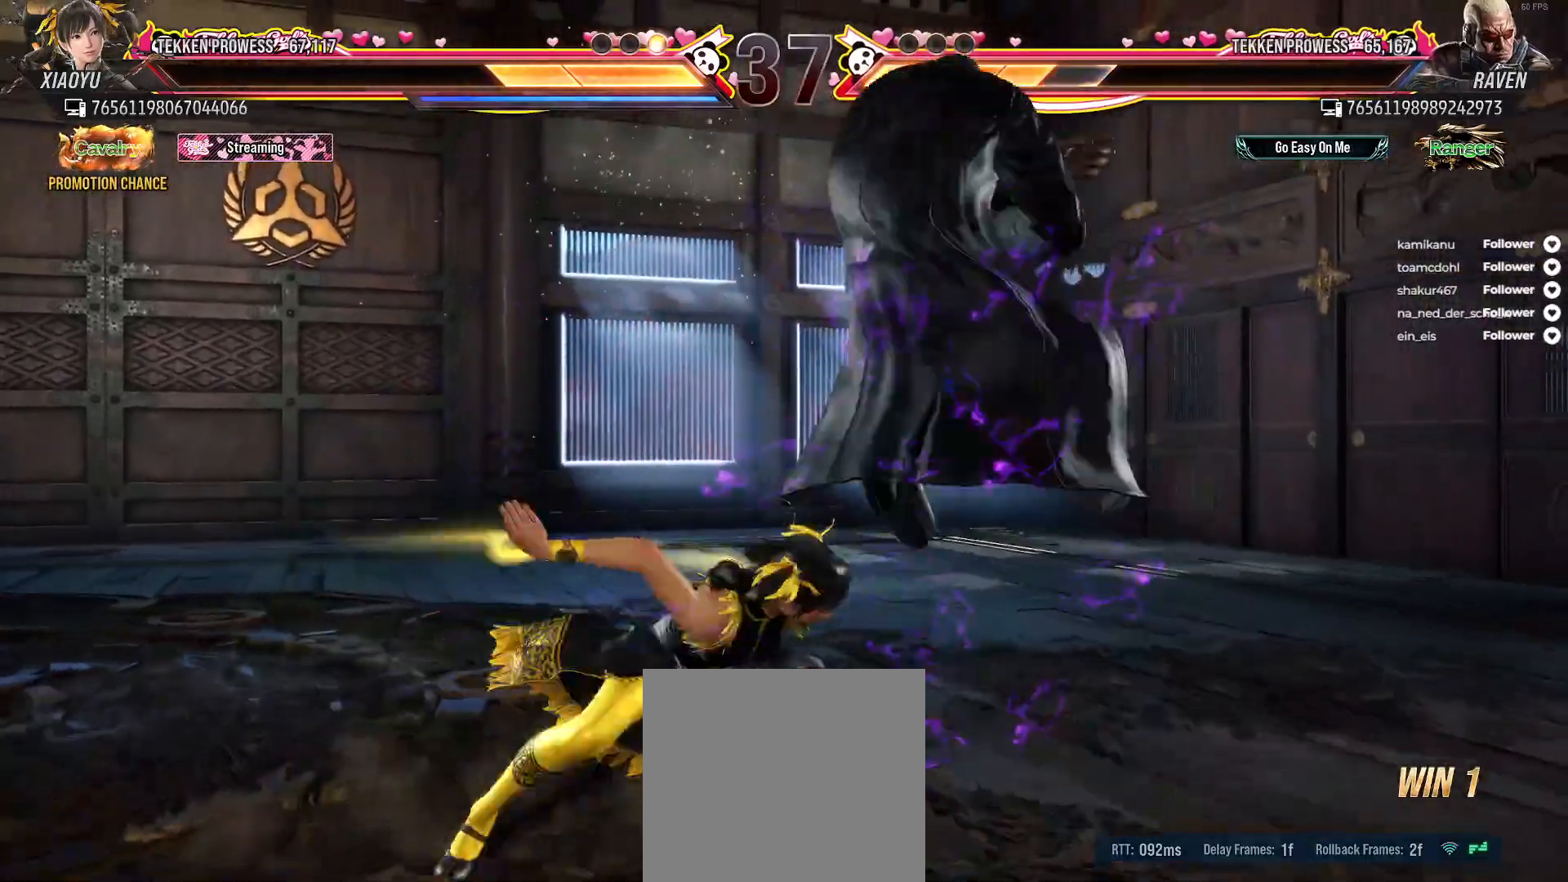
{"buttons": [], "right_stick": "center", "events": [[33, "B", "down"], [50, "DPAD_DOWN", "up"], [50, "DPAD_RIGHT", "up"], [133, "B", "up"]]}
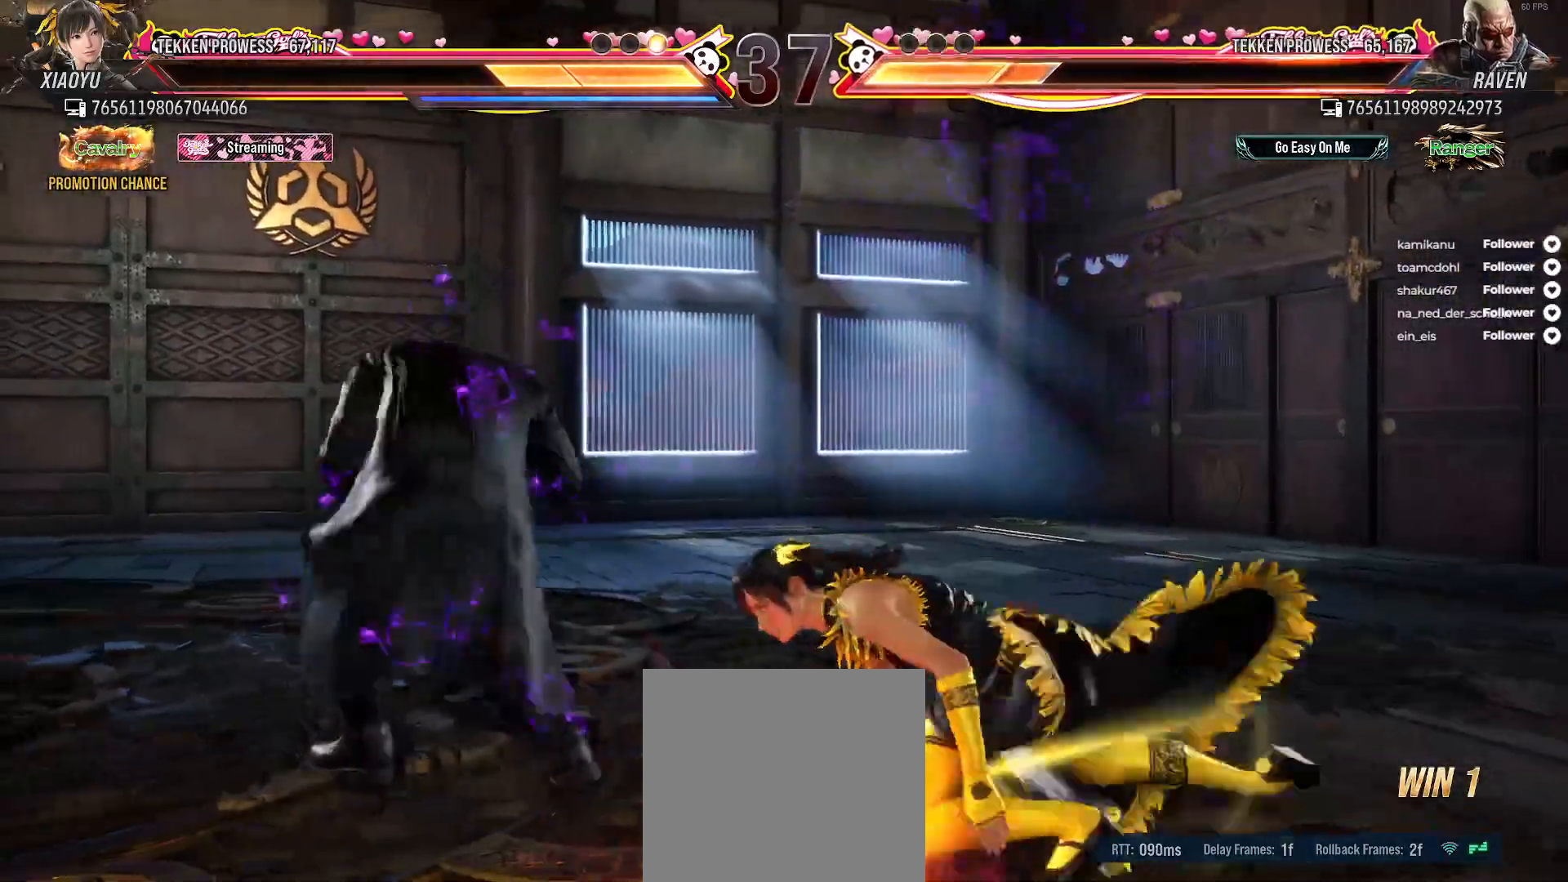
{"buttons": ["DPAD_LEFT"], "right_stick": "center", "events": [[67, "DPAD_LEFT", "down"], [167, "DPAD_LEFT", "up"], [250, "DPAD_LEFT", "down"], [283, "B", "down"], [367, "B", "up"], [433, "B", "down"], [500, "B", "up"]]}
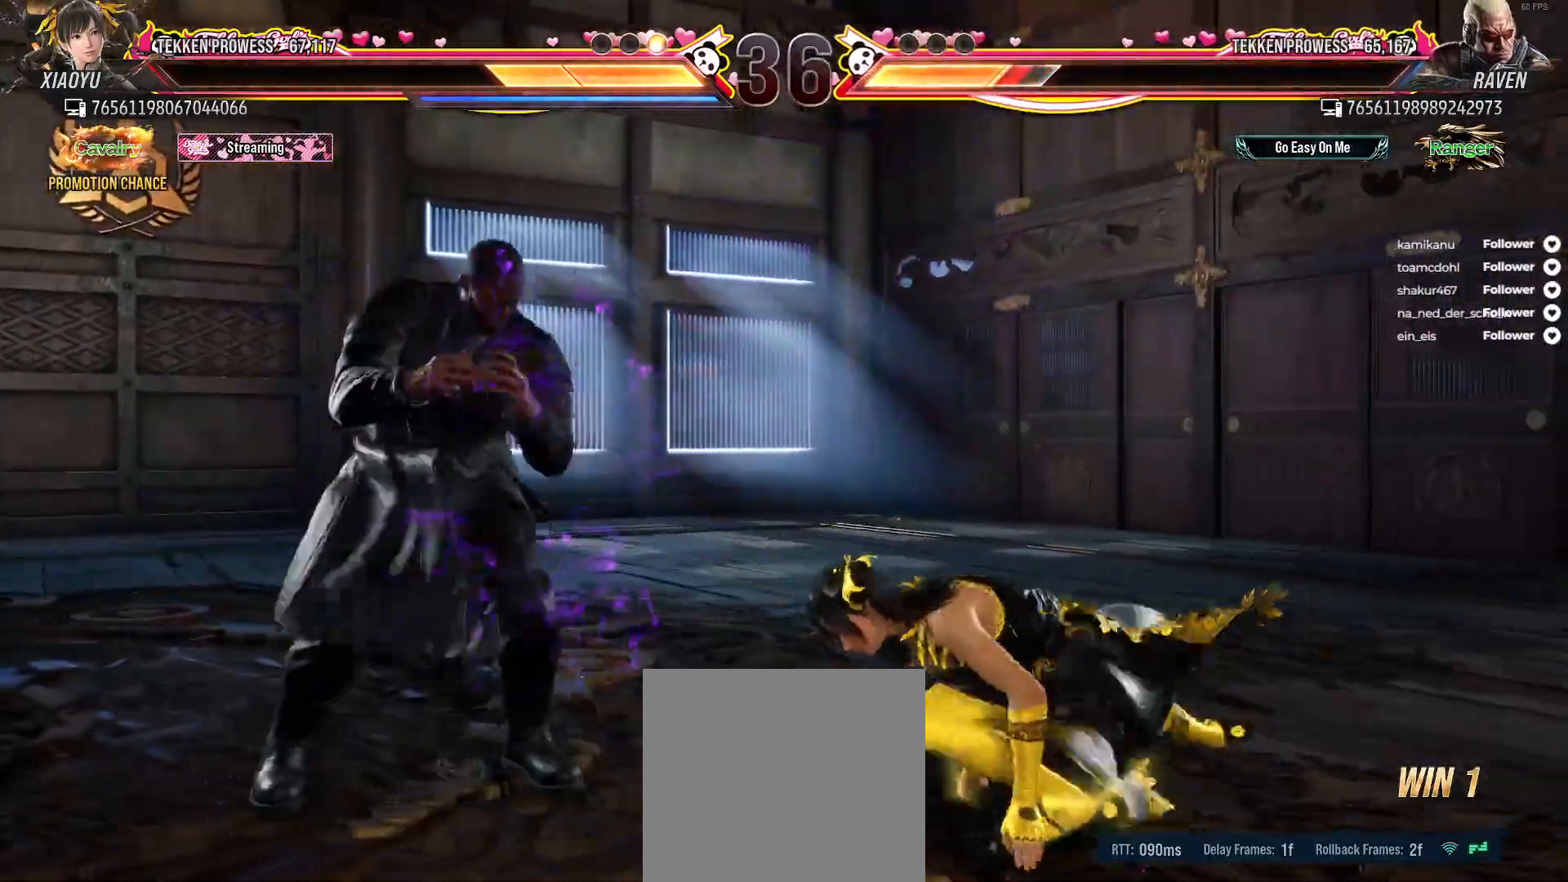
{"buttons": [], "right_stick": "center", "events": [[83, "B", "down"], [117, "DPAD_LEFT", "up"], [167, "B", "up"], [183, "DPAD_LEFT", "down"], [283, "DPAD_LEFT", "up"], [367, "DPAD_RIGHT", "down"], [500, "DPAD_RIGHT", "up"]]}
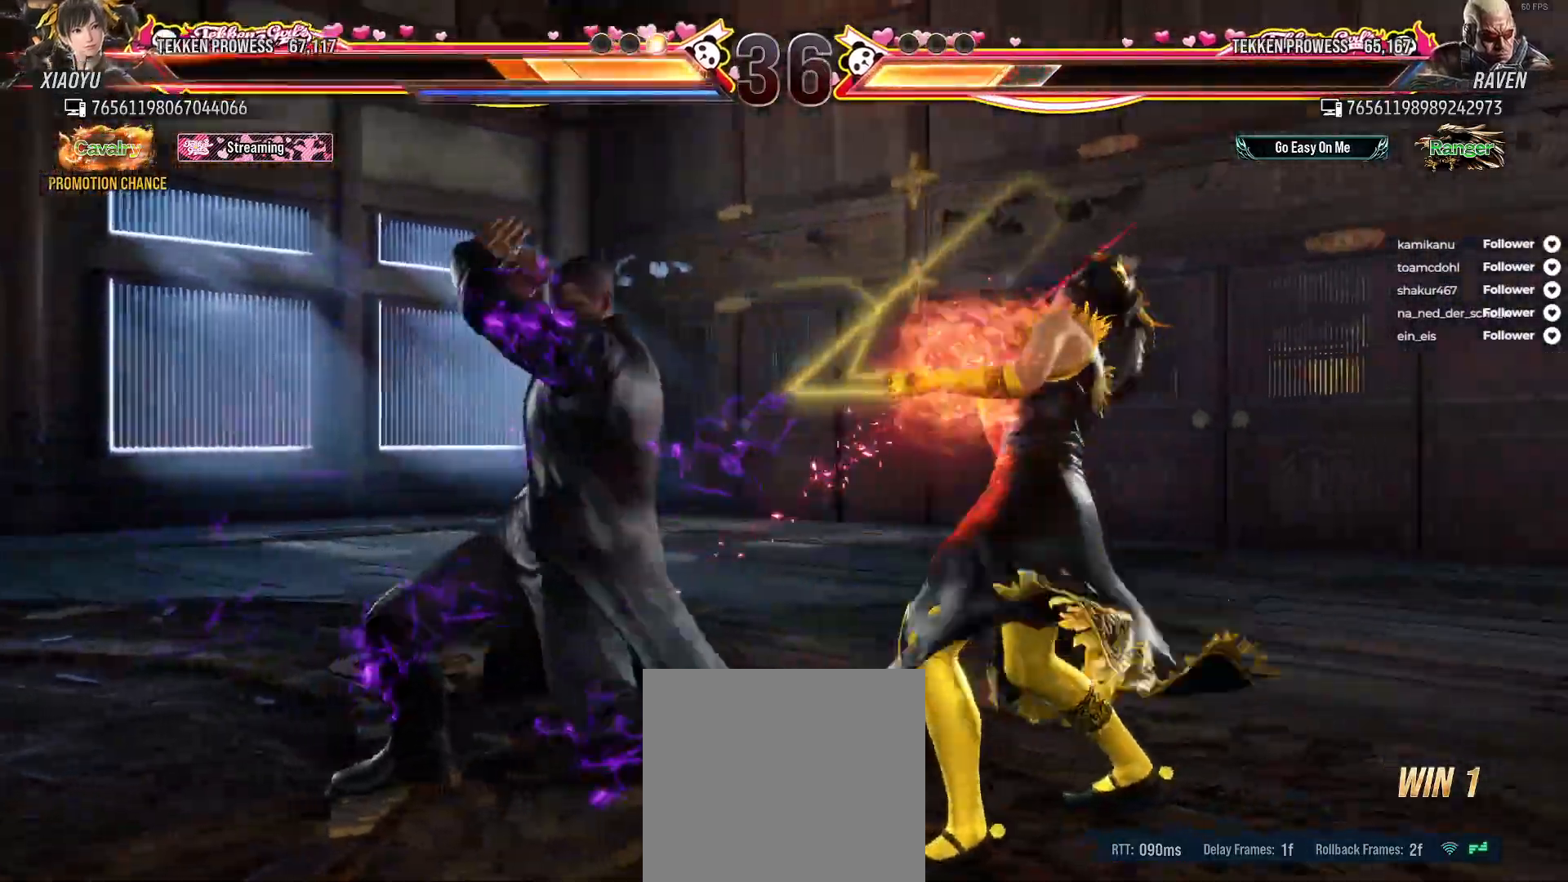
{"buttons": ["DPAD_RIGHT"], "right_stick": "center", "events": [[83, "DPAD_RIGHT", "down"], [183, "DPAD_RIGHT", "up"], [217, "DPAD_RIGHT", "down"]]}
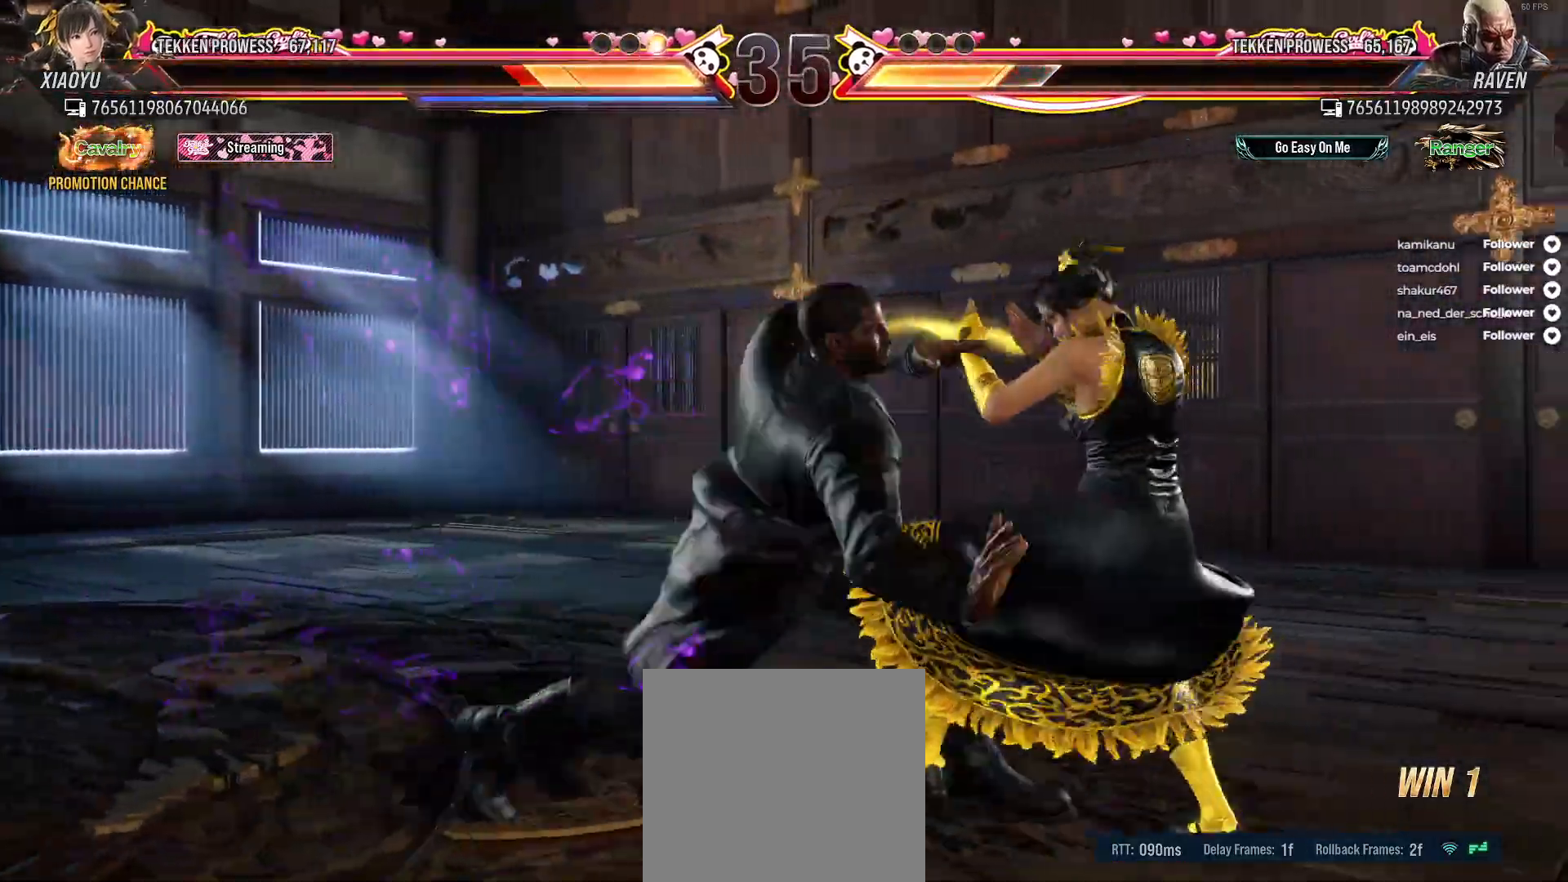
{"buttons": ["A", "DPAD_DOWN", "DPAD_RIGHT"], "right_stick": "center", "events": [[350, "A", "down"], [367, "DPAD_DOWN", "down"], [450, "A", "up"], [500, "A", "down"]]}
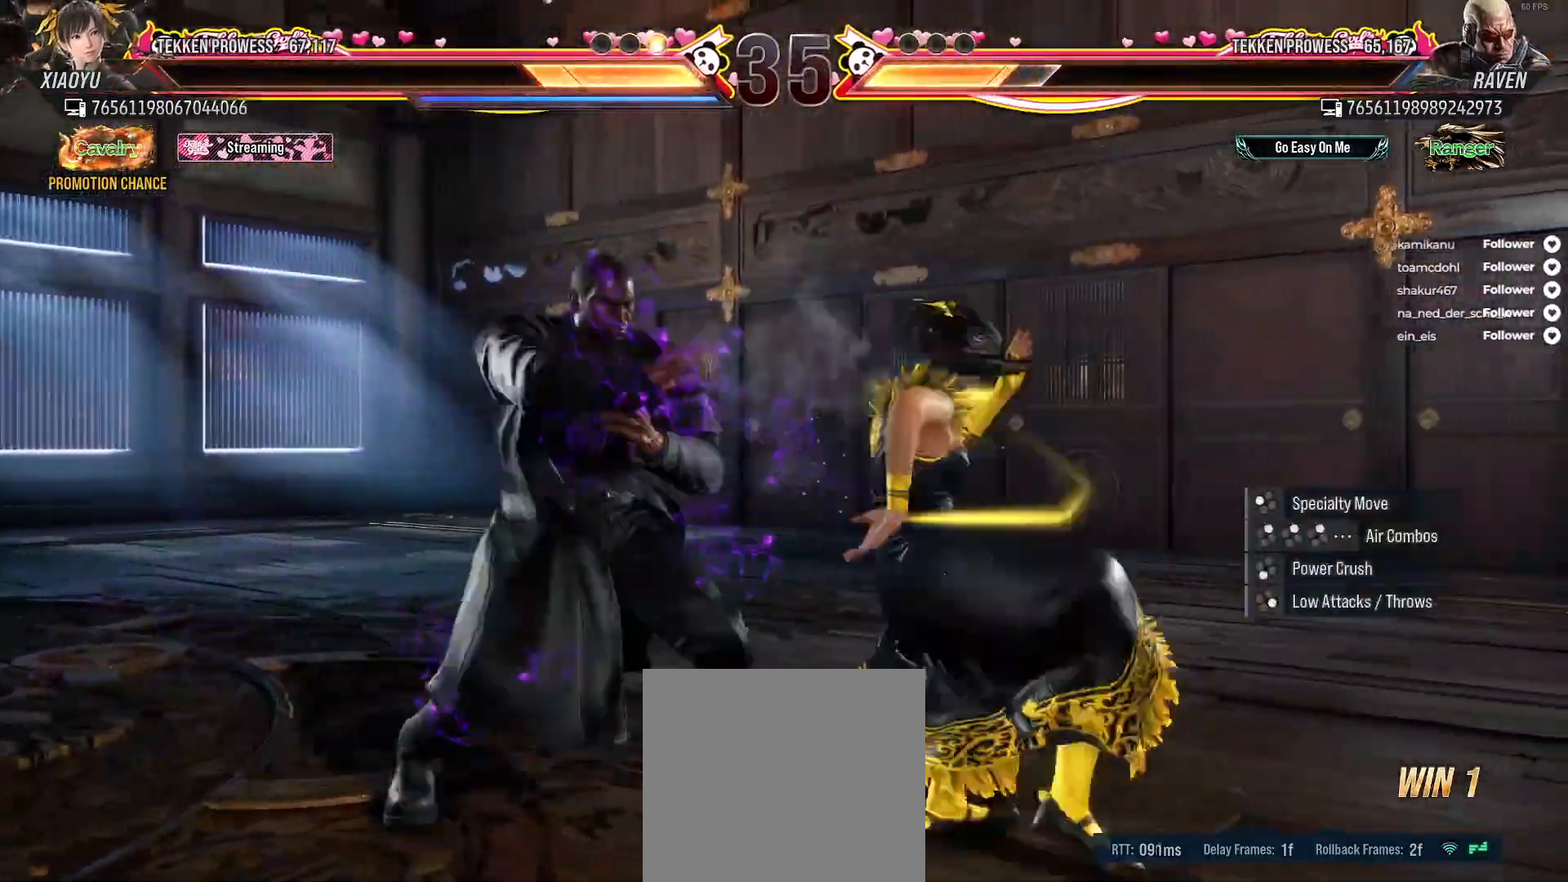
{"buttons": [], "right_stick": "center", "events": [[33, "DPAD_RIGHT", "up"], [83, "A", "up"], [133, "DPAD_DOWN", "up"], [150, "A", "down"], [233, "A", "up"], [333, "A", "down"], [383, "A", "up"]]}
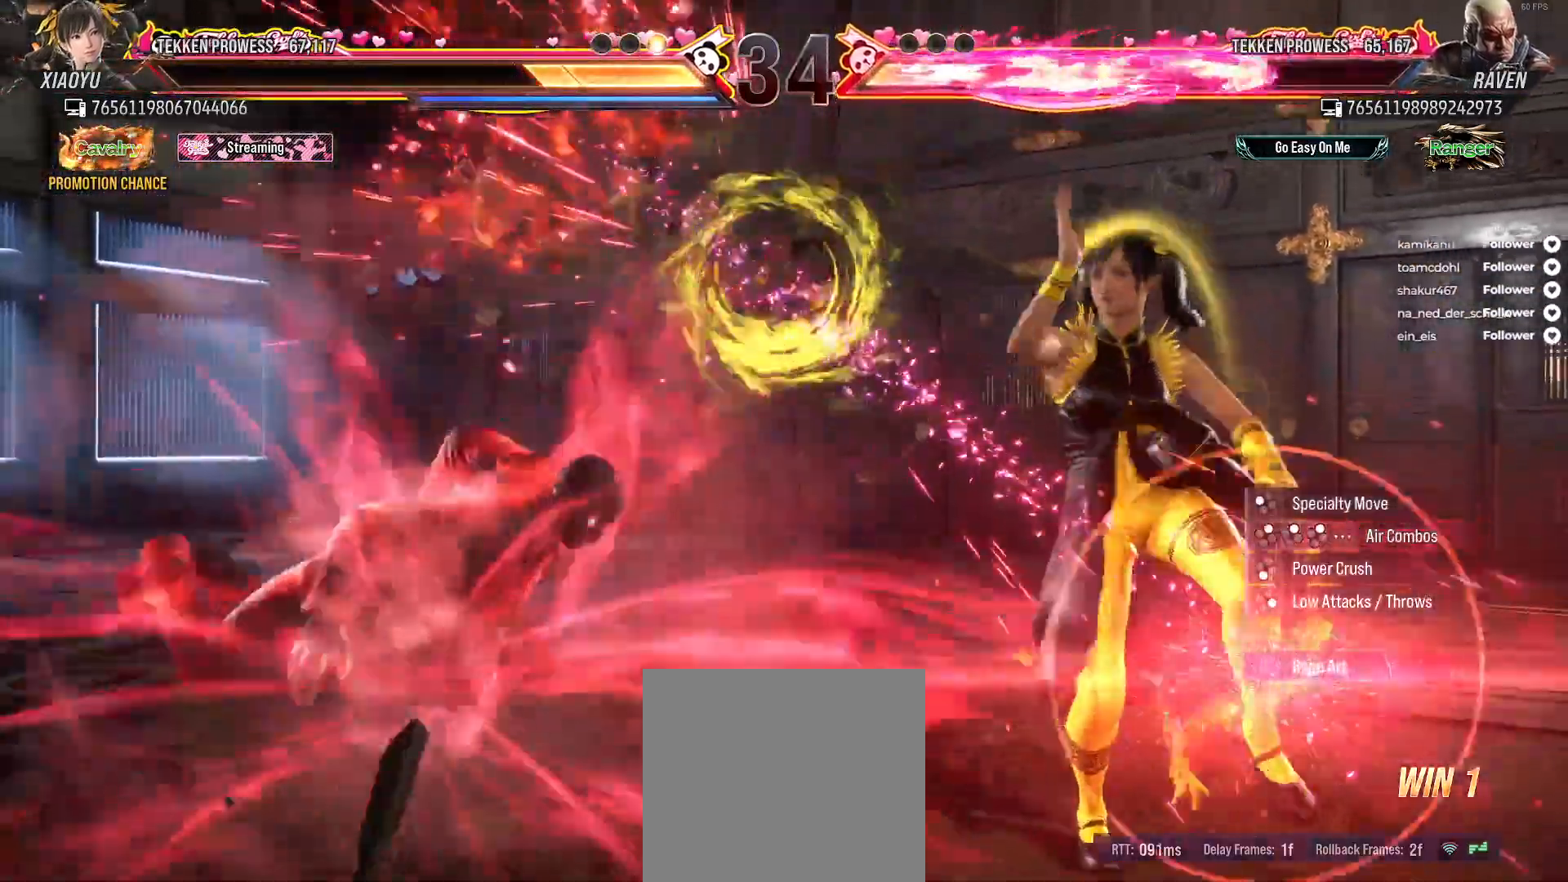
{"buttons": ["DPAD_DOWN", "DPAD_LEFT"], "right_stick": "center", "events": [[150, "DPAD_LEFT", "down"], [250, "DPAD_LEFT", "up"], [317, "DPAD_LEFT", "down"], [350, "DPAD_DOWN", "down"], [400, "A", "down"], [500, "A", "up"]]}
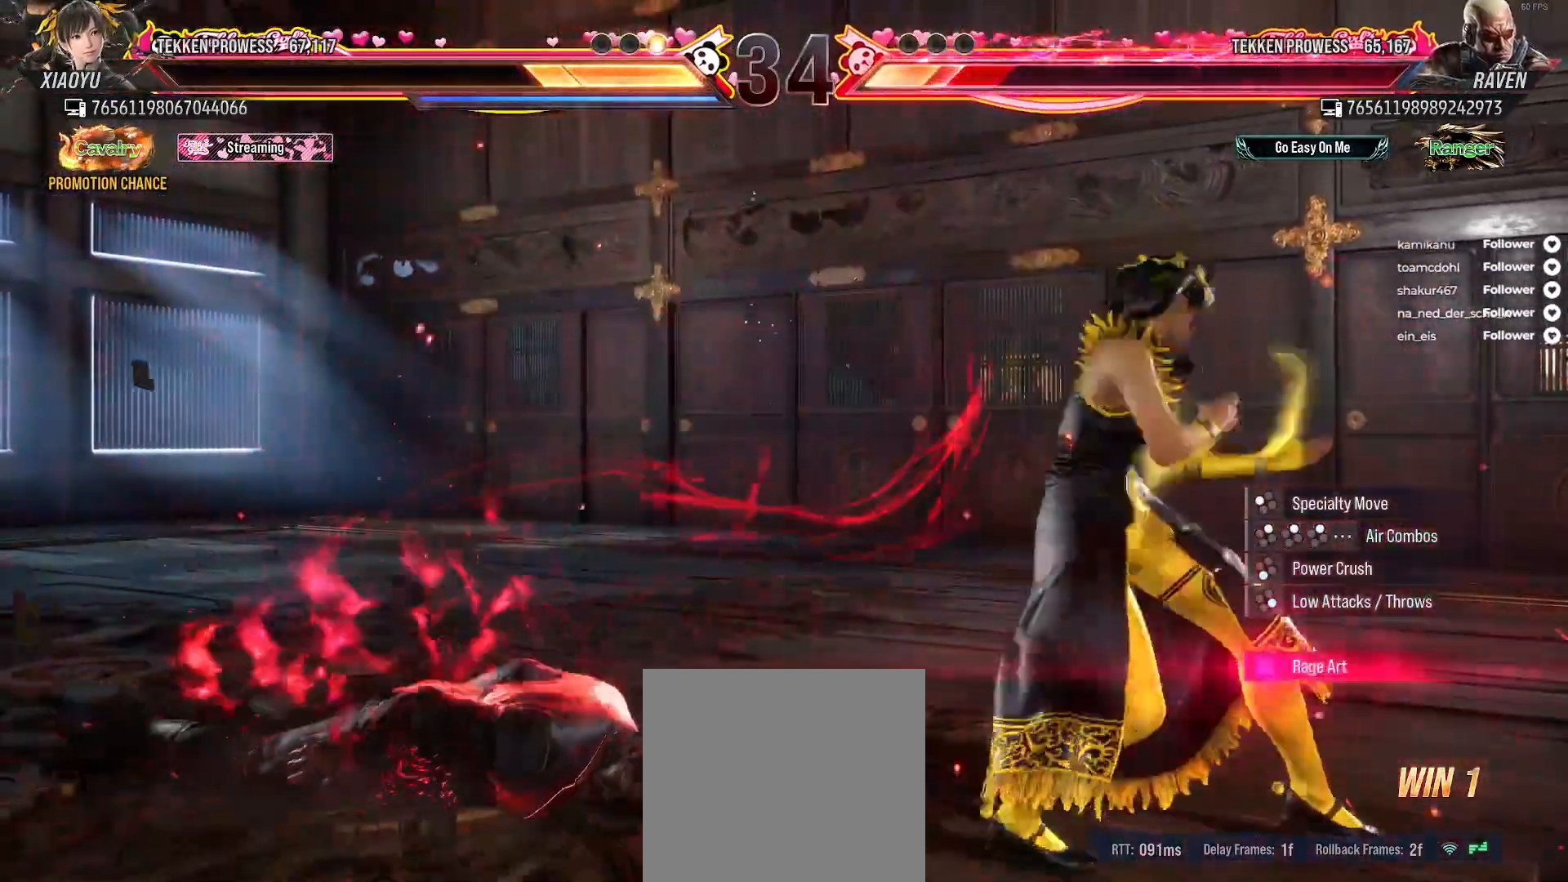
{"buttons": ["DPAD_LEFT"], "right_stick": "center", "events": [[133, "A", "down"], [250, "A", "up"], [383, "DPAD_DOWN", "up"], [383, "DPAD_LEFT", "up"], [500, "DPAD_LEFT", "down"]]}
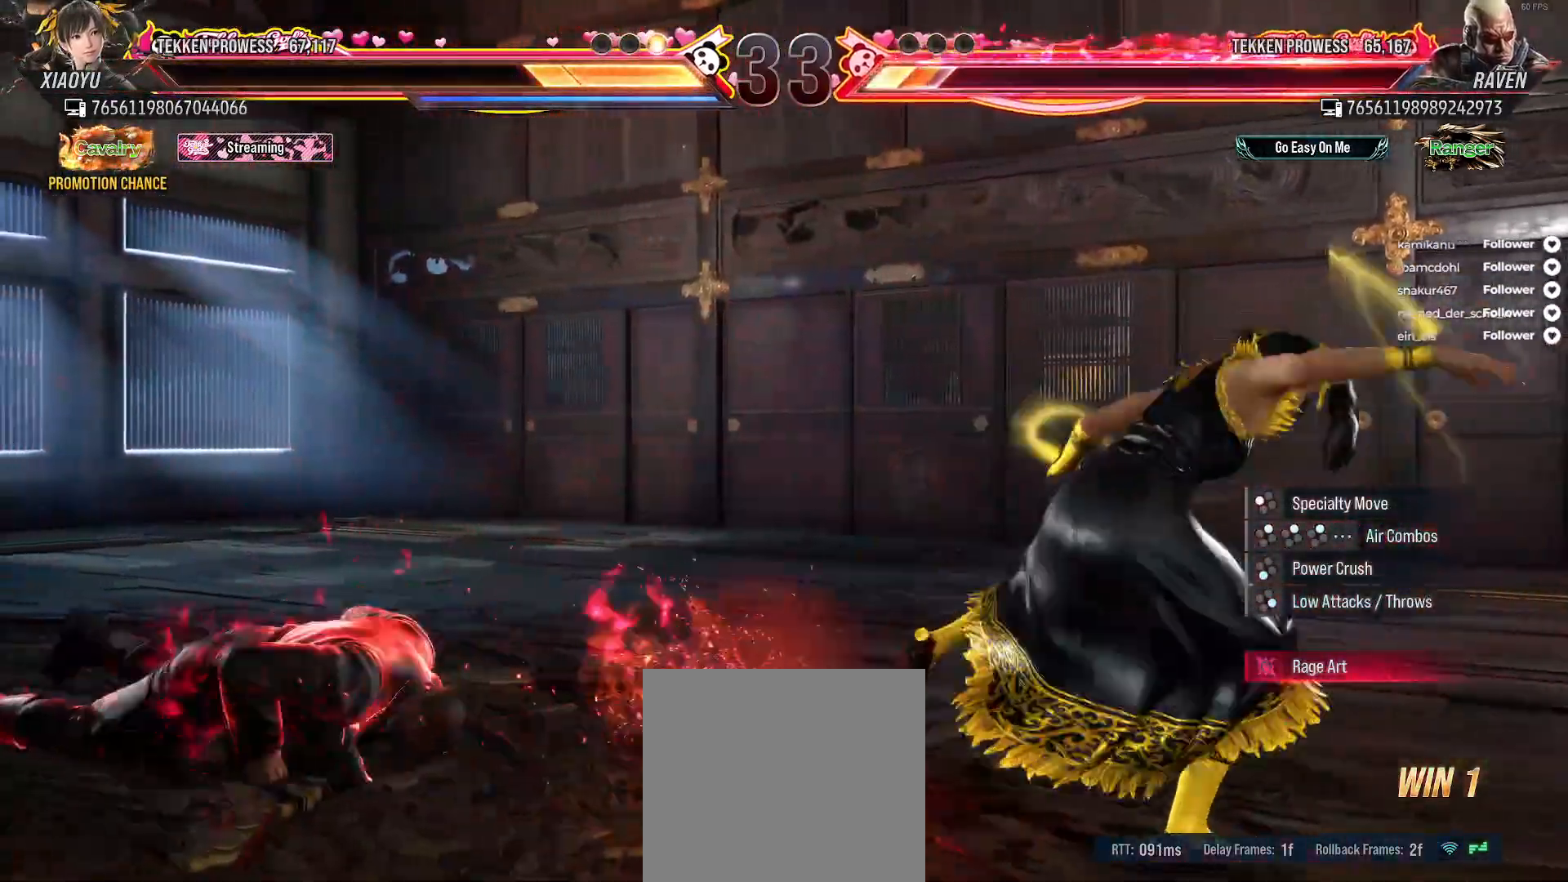
{"buttons": ["DPAD_LEFT"], "right_stick": "center", "events": [[83, "DPAD_LEFT", "up"], [150, "DPAD_LEFT", "down"], [217, "DPAD_LEFT", "up"], [300, "DPAD_LEFT", "down"]]}
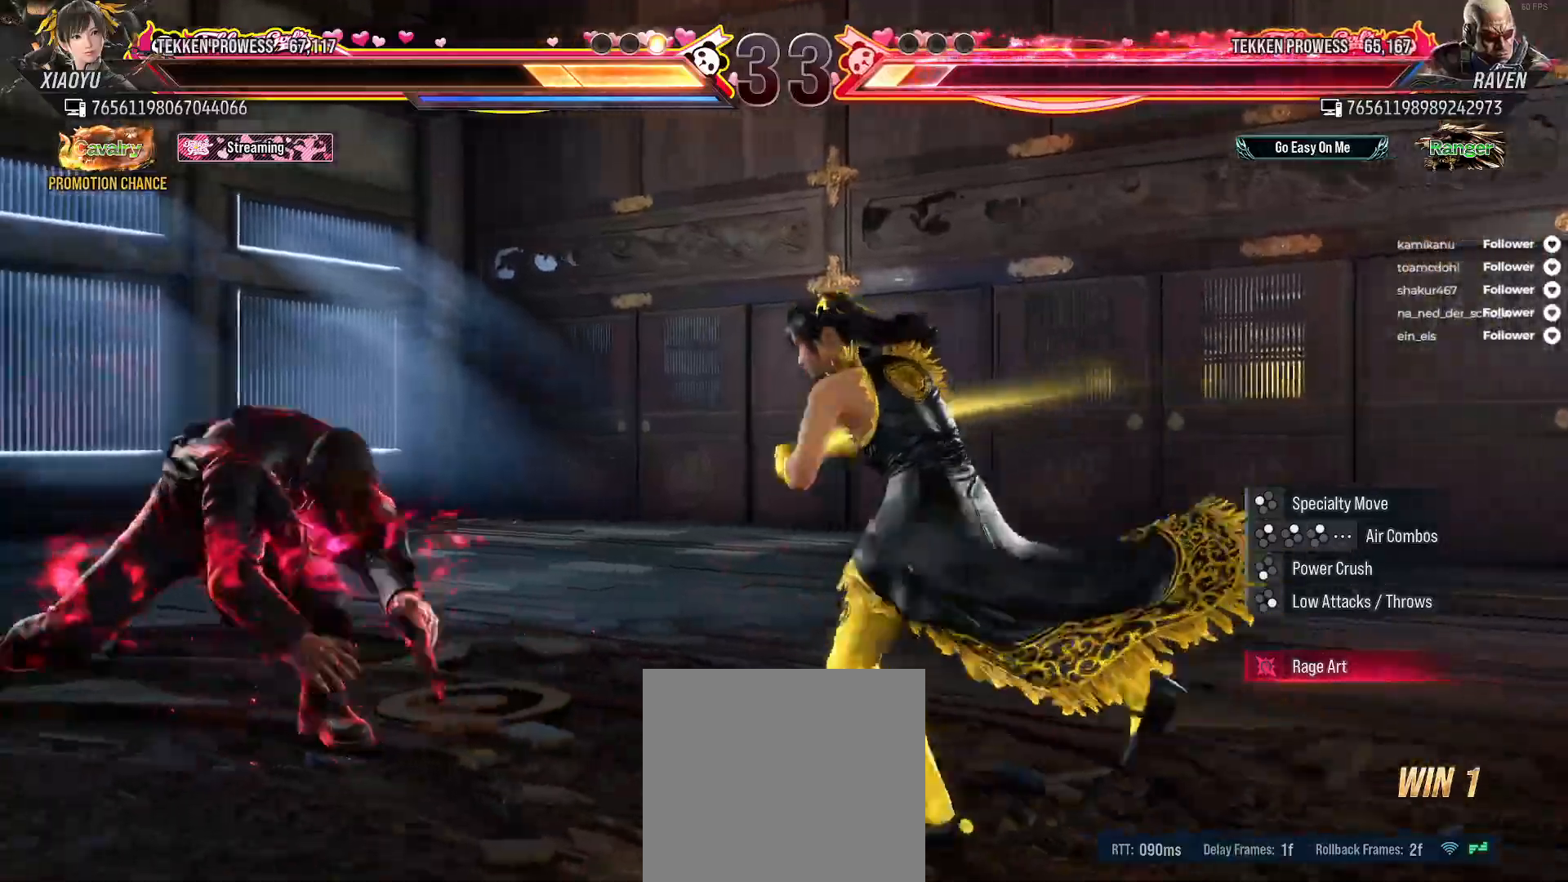
{"buttons": [], "right_stick": "center", "events": [[67, "B", "down"], [200, "B", "up"], [250, "DPAD_LEFT", "up"], [283, "B", "down"], [333, "B", "up"]]}
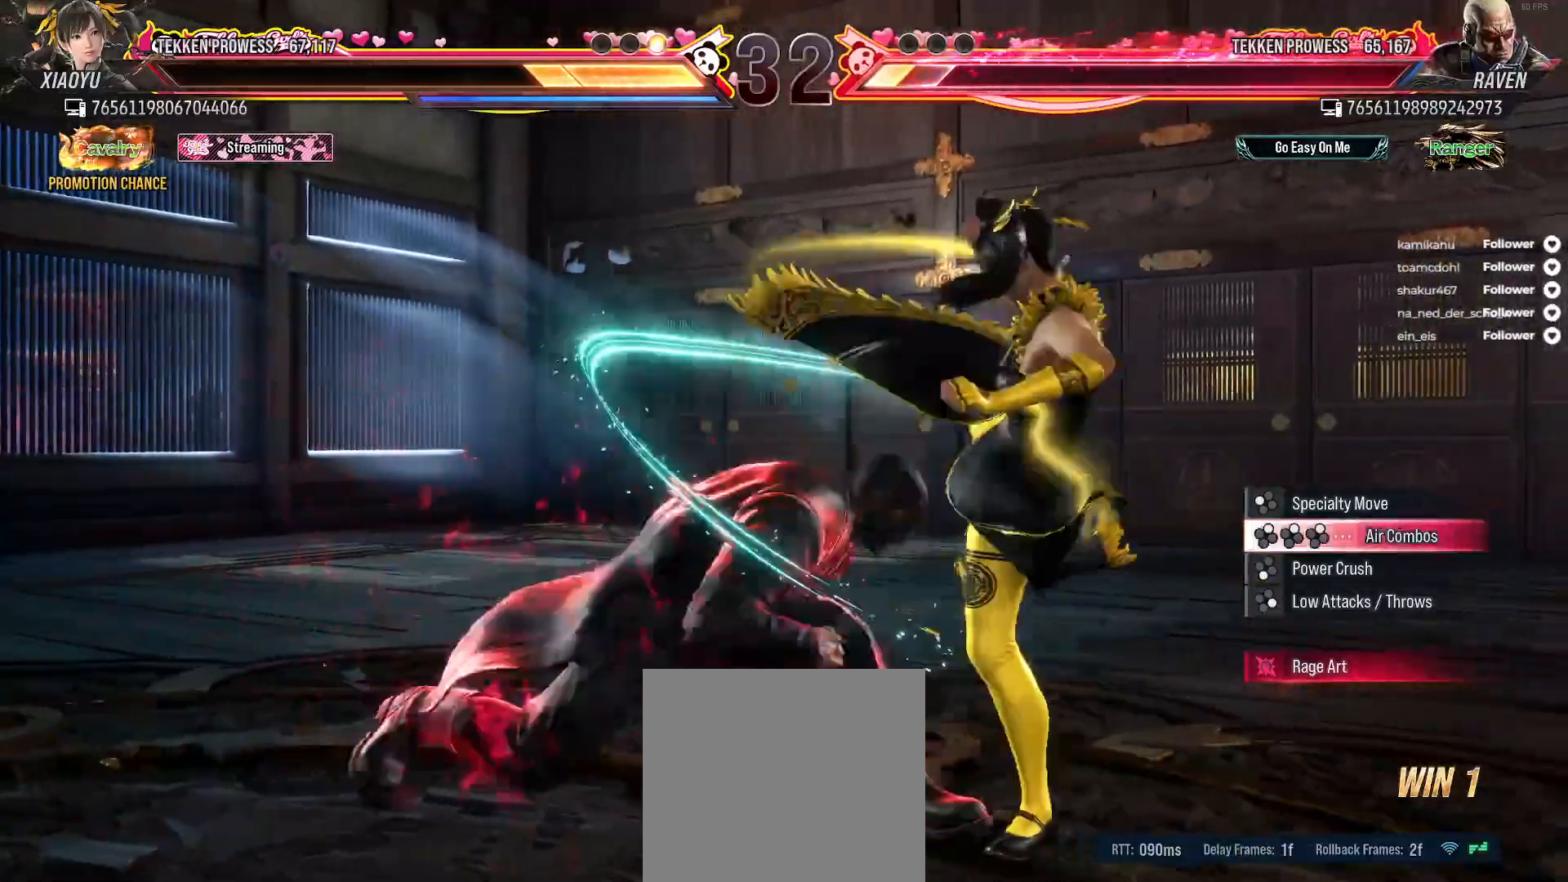
{"buttons": ["DPAD_RIGHT"], "right_stick": "center", "events": [[200, "DPAD_RIGHT", "down"]]}
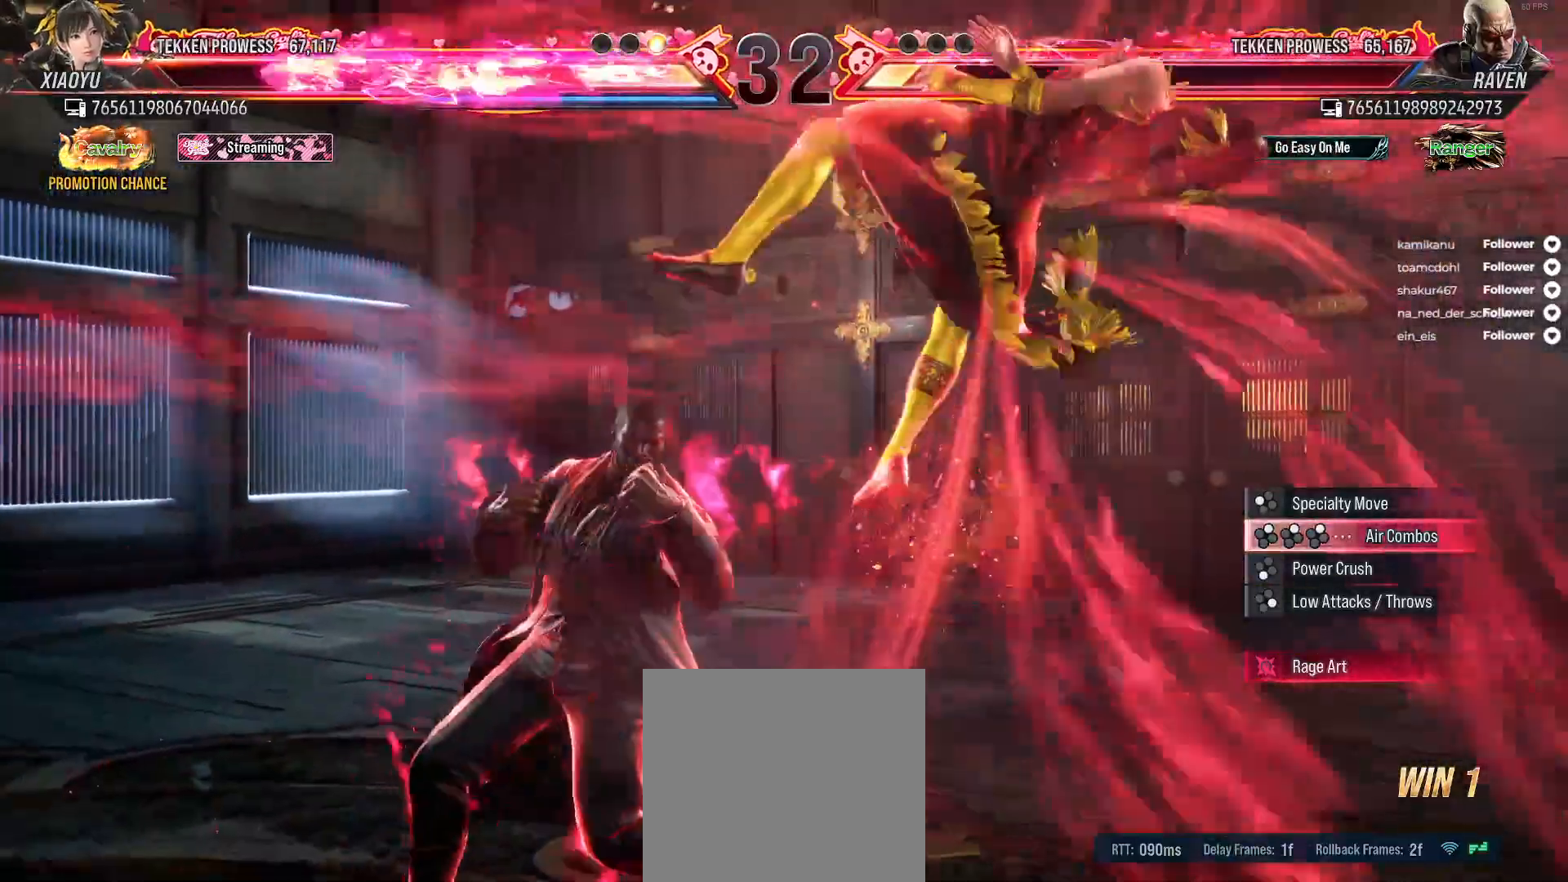
{"buttons": ["X"], "right_stick": "center", "events": [[67, "DPAD_RIGHT", "up"], [350, "X", "down"], [417, "X", "up"], [500, "X", "down"]]}
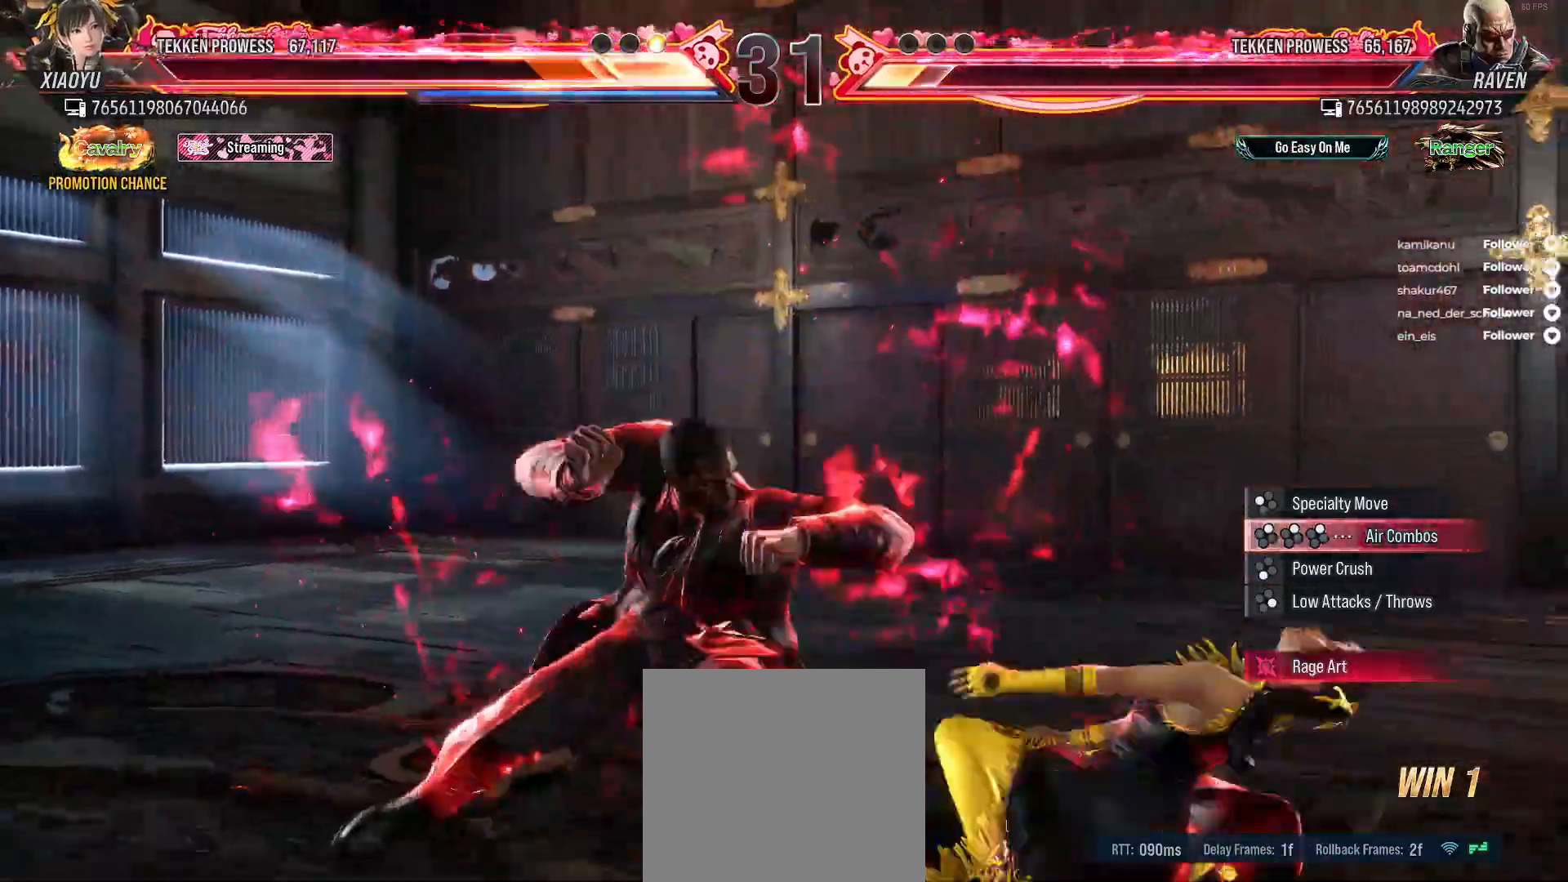
{"buttons": ["X"], "right_stick": "center", "events": [[67, "X", "up"], [133, "X", "down"], [217, "X", "up"], [300, "X", "down"]]}
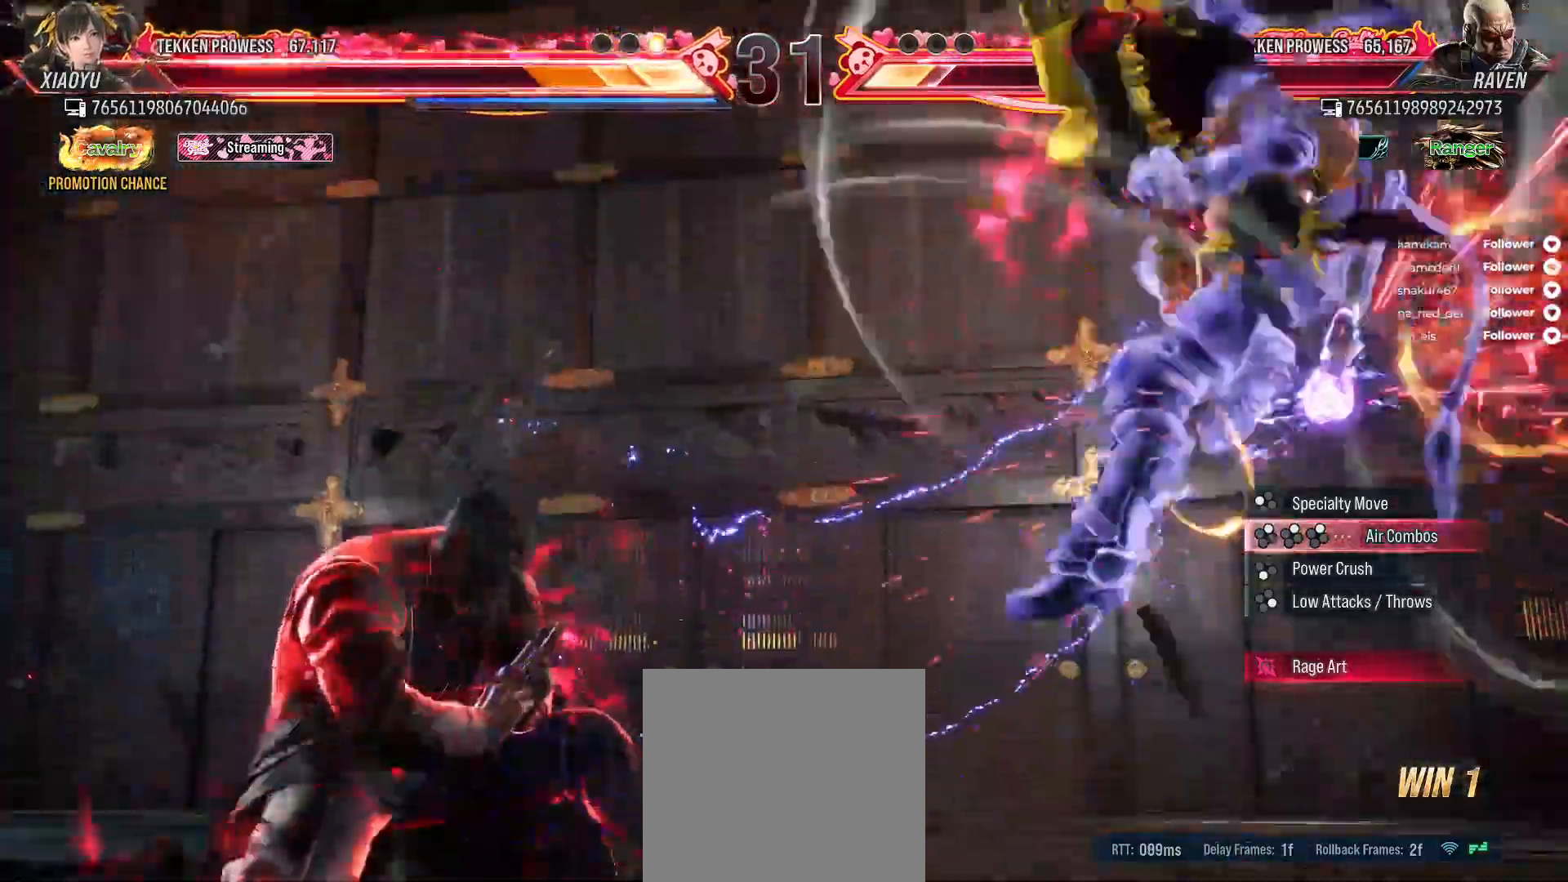
{"buttons": [], "right_stick": "center", "events": [[33, "X", "up"], [83, "X", "down"], [333, "X", "up"], [400, "X", "down"], [483, "X", "up"]]}
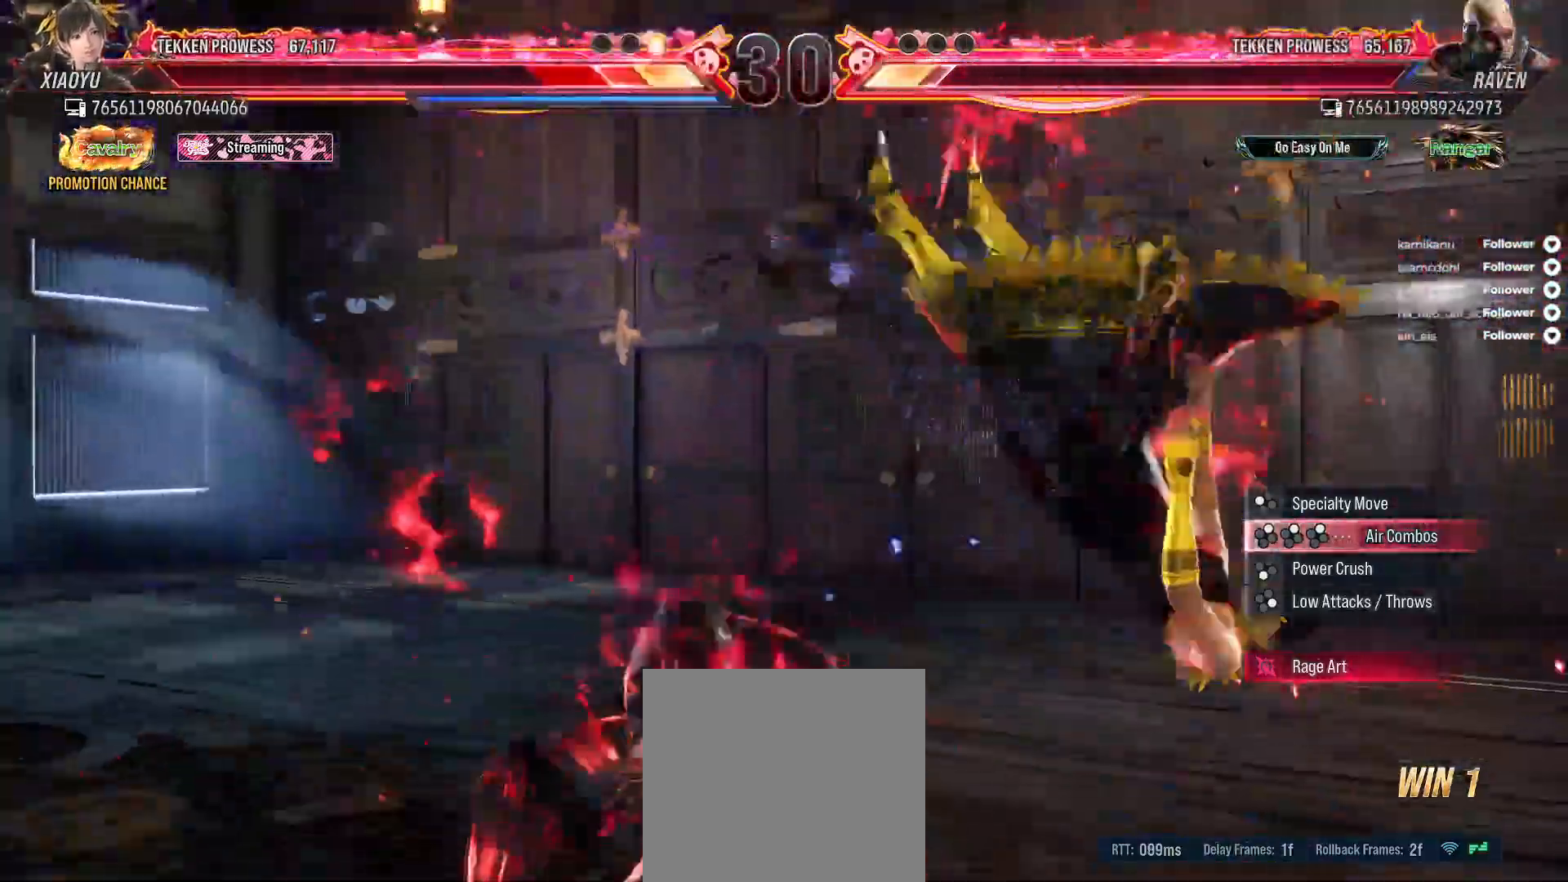
{"buttons": [], "right_stick": "center", "events": [[50, "X", "down"], [133, "X", "up"], [200, "X", "down"], [433, "X", "up"]]}
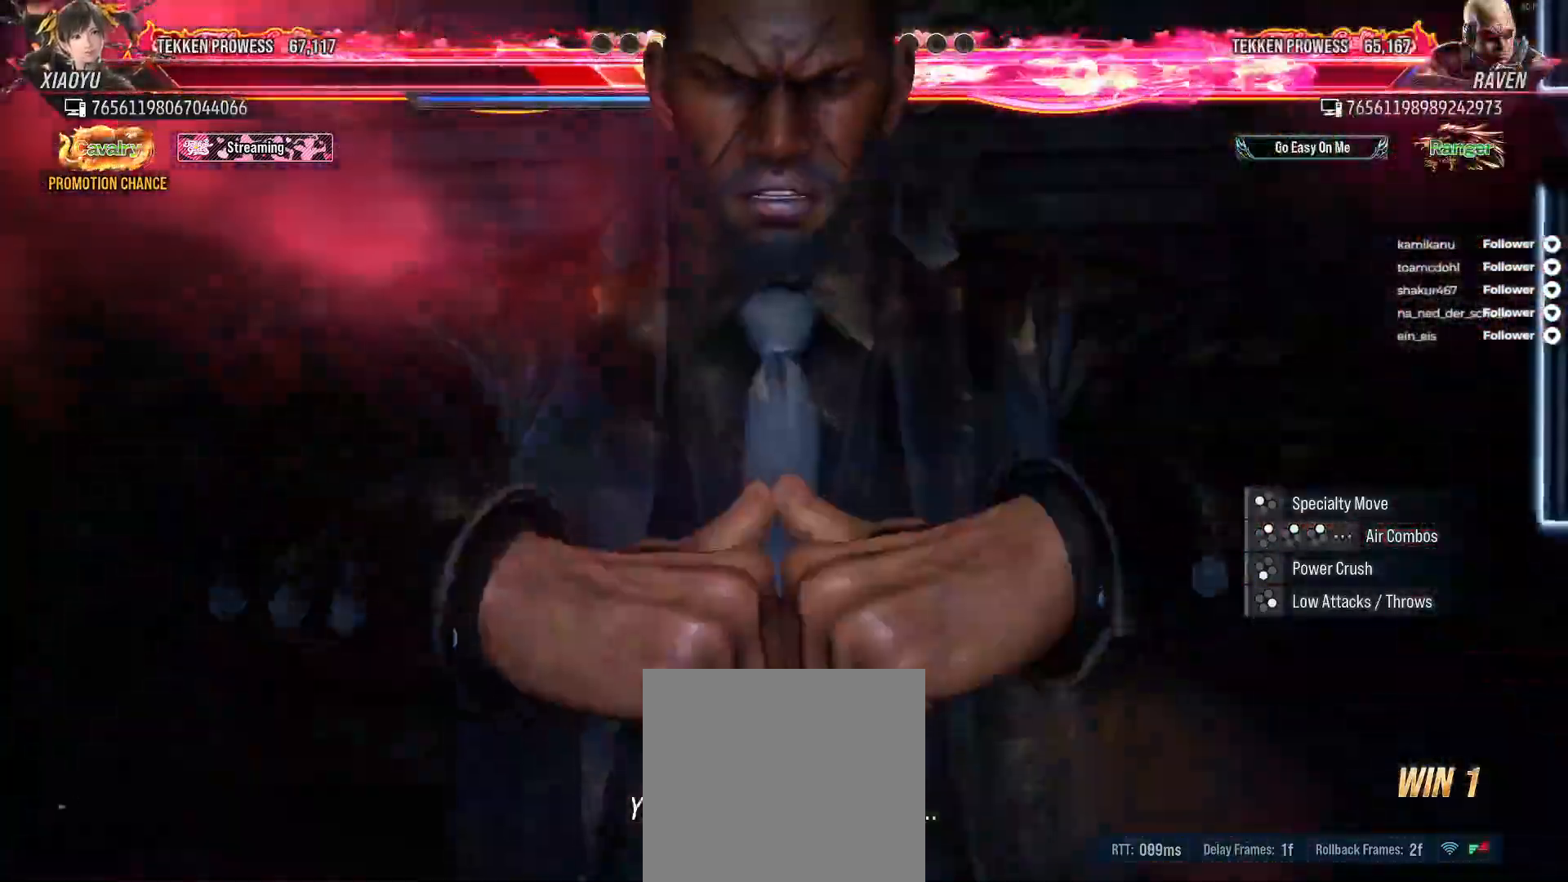
{"buttons": [], "right_stick": "down-left", "events": [[17, "X", "down"], [267, "X", "up"], [467, "right_stick", "down-left"]]}
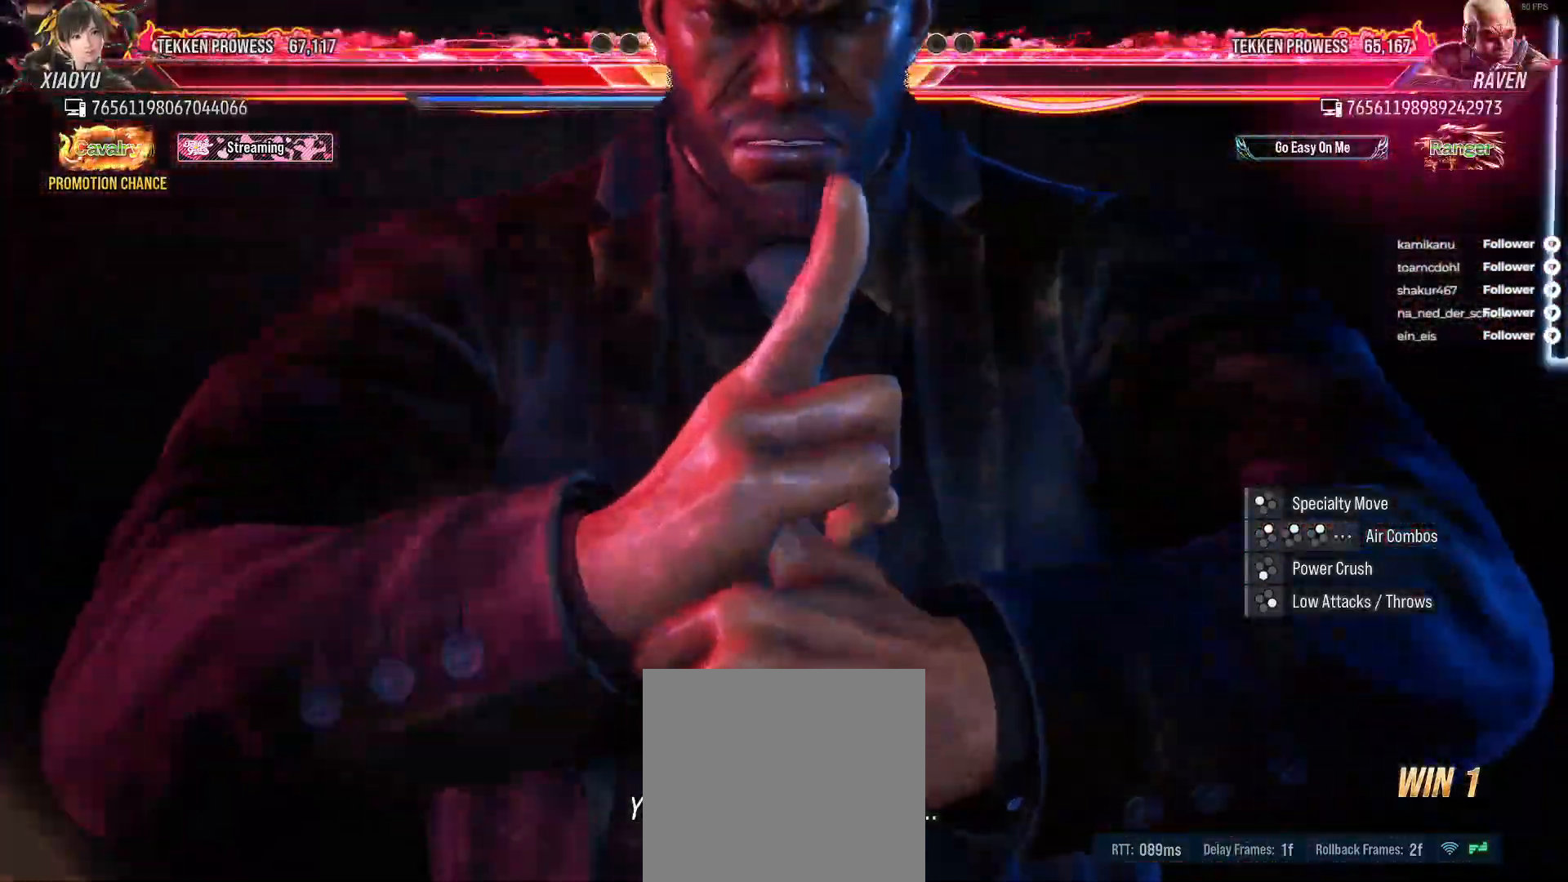
{"buttons": [], "right_stick": "center", "events": [[233, "right_stick", "center"]]}